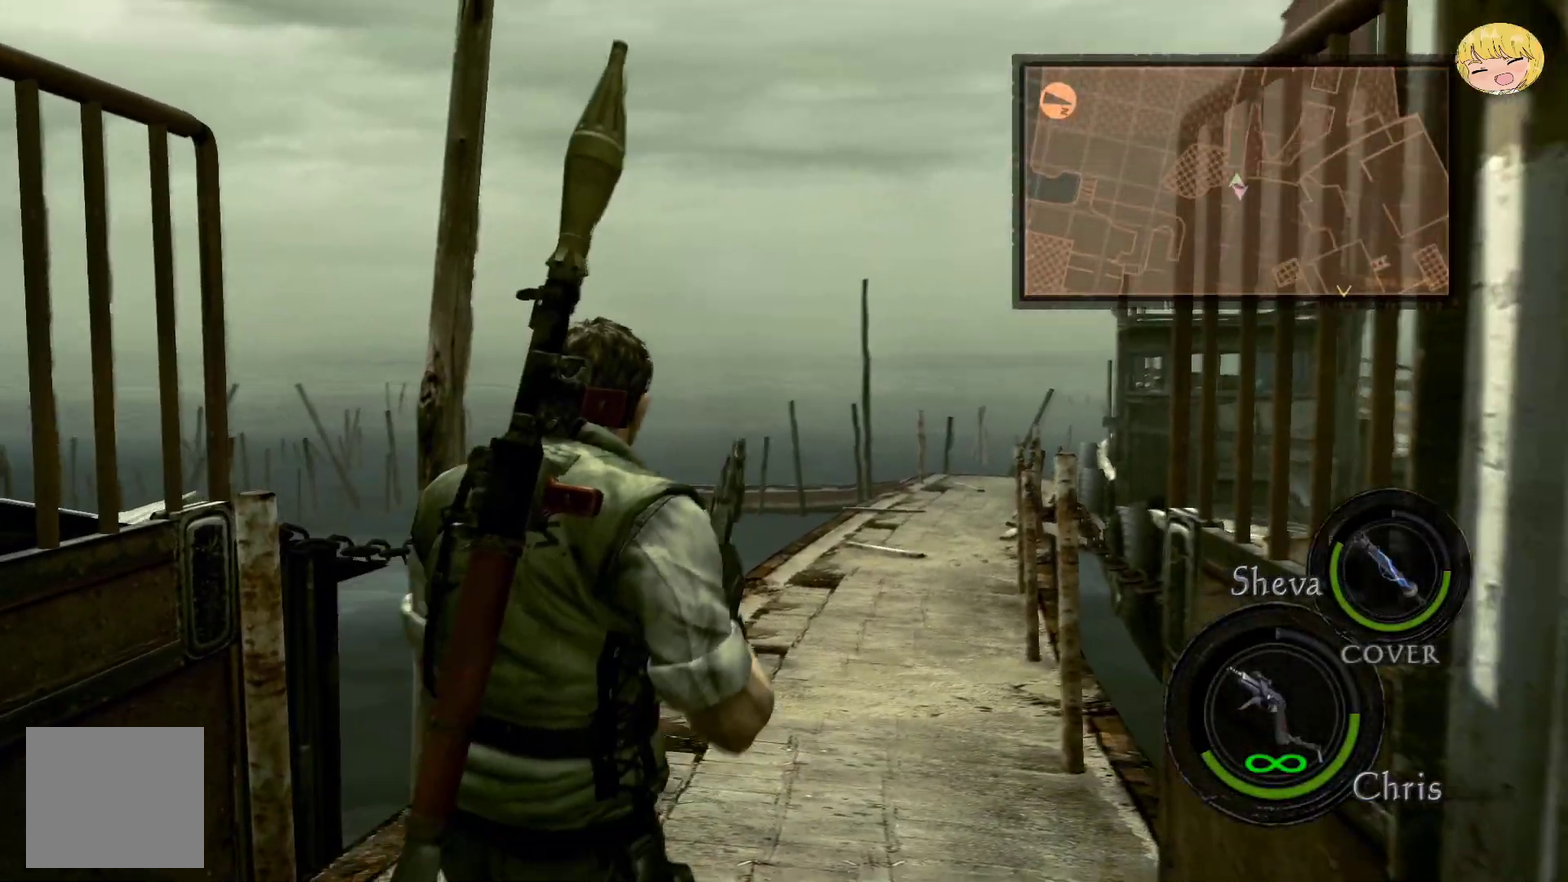
Gameplay with a controller (PlayStation layout); each line is a JSON object with the inputs held at the frame after it. "events" lists button and stick changes between this image and that frame as [ms after this image, input, new state], when the widget could be followed in between. Not read: L1 L3 R1 R3 TOUCHPAD.
{"buttons": [], "left_stick": "up", "right_stick": "center", "events": [[150, "CIRCLE", "down"], [283, "CIRCLE", "up"]]}
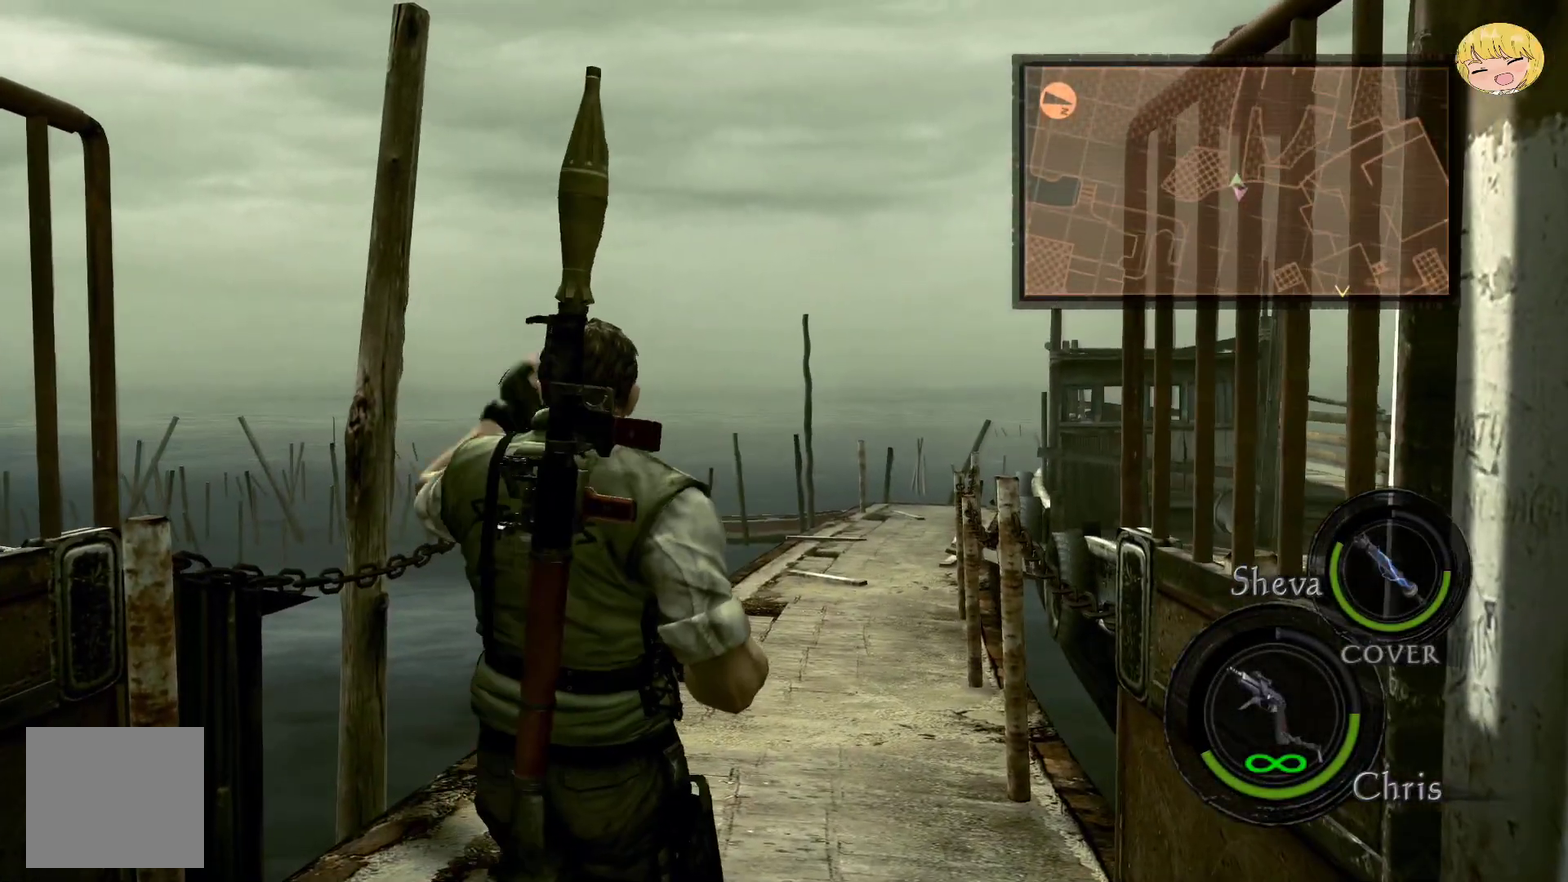
{"buttons": ["CROSS"], "left_stick": "up", "right_stick": "center", "events": [[83, "CROSS", "down"]]}
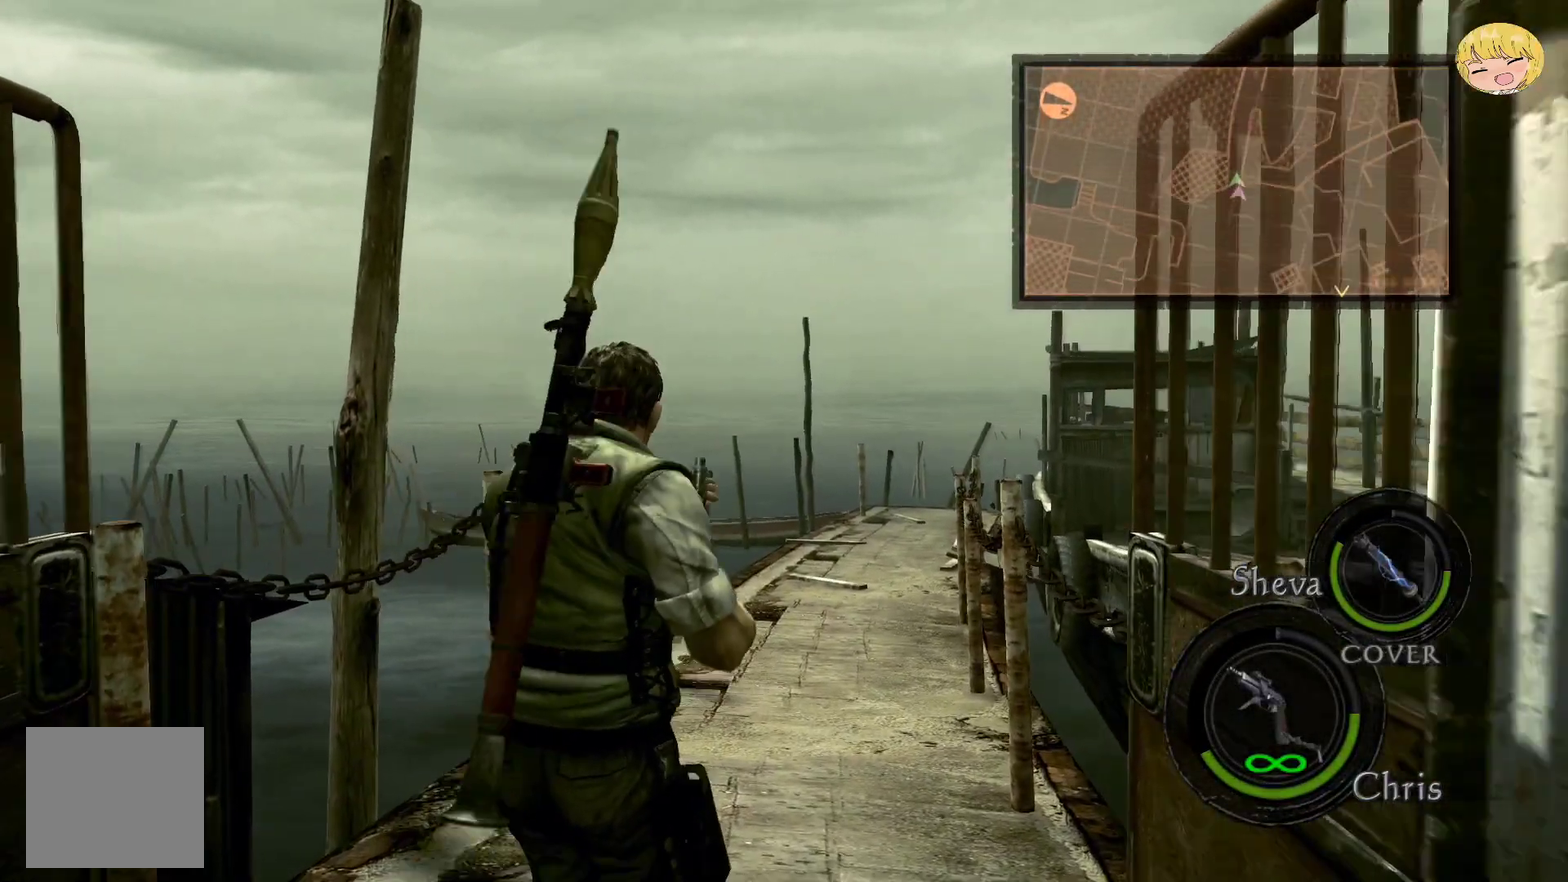
{"buttons": [], "left_stick": "up", "right_stick": "center", "events": [[383, "CROSS", "up"]]}
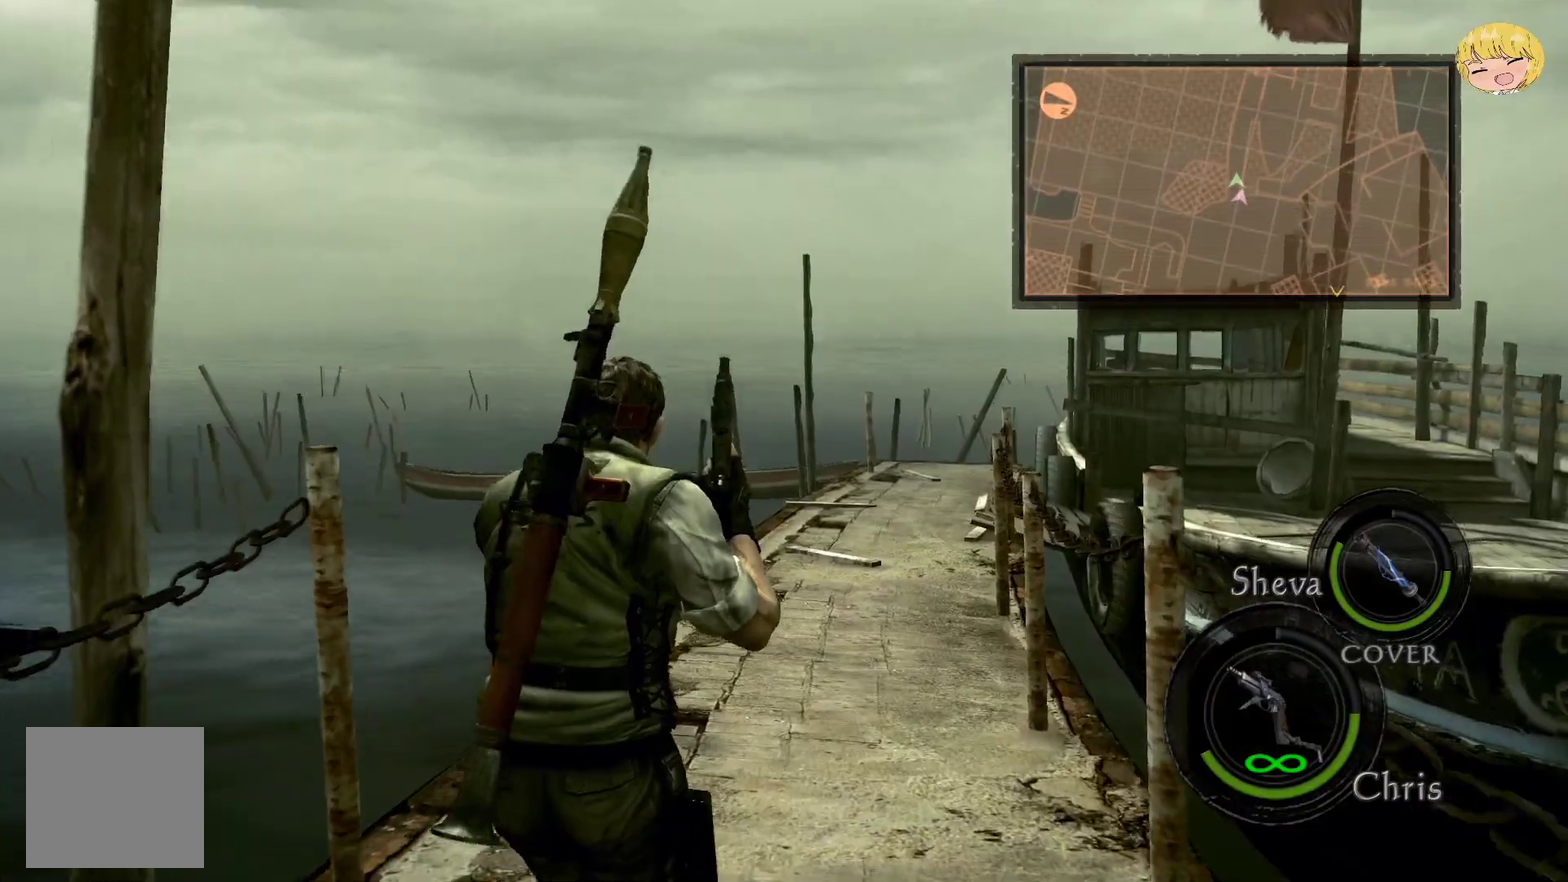
{"buttons": ["CROSS"], "left_stick": "up", "right_stick": "center", "events": [[50, "left_stick", "up-right"], [117, "left_stick", "center"], [217, "left_stick", "up"], [283, "CROSS", "down"]]}
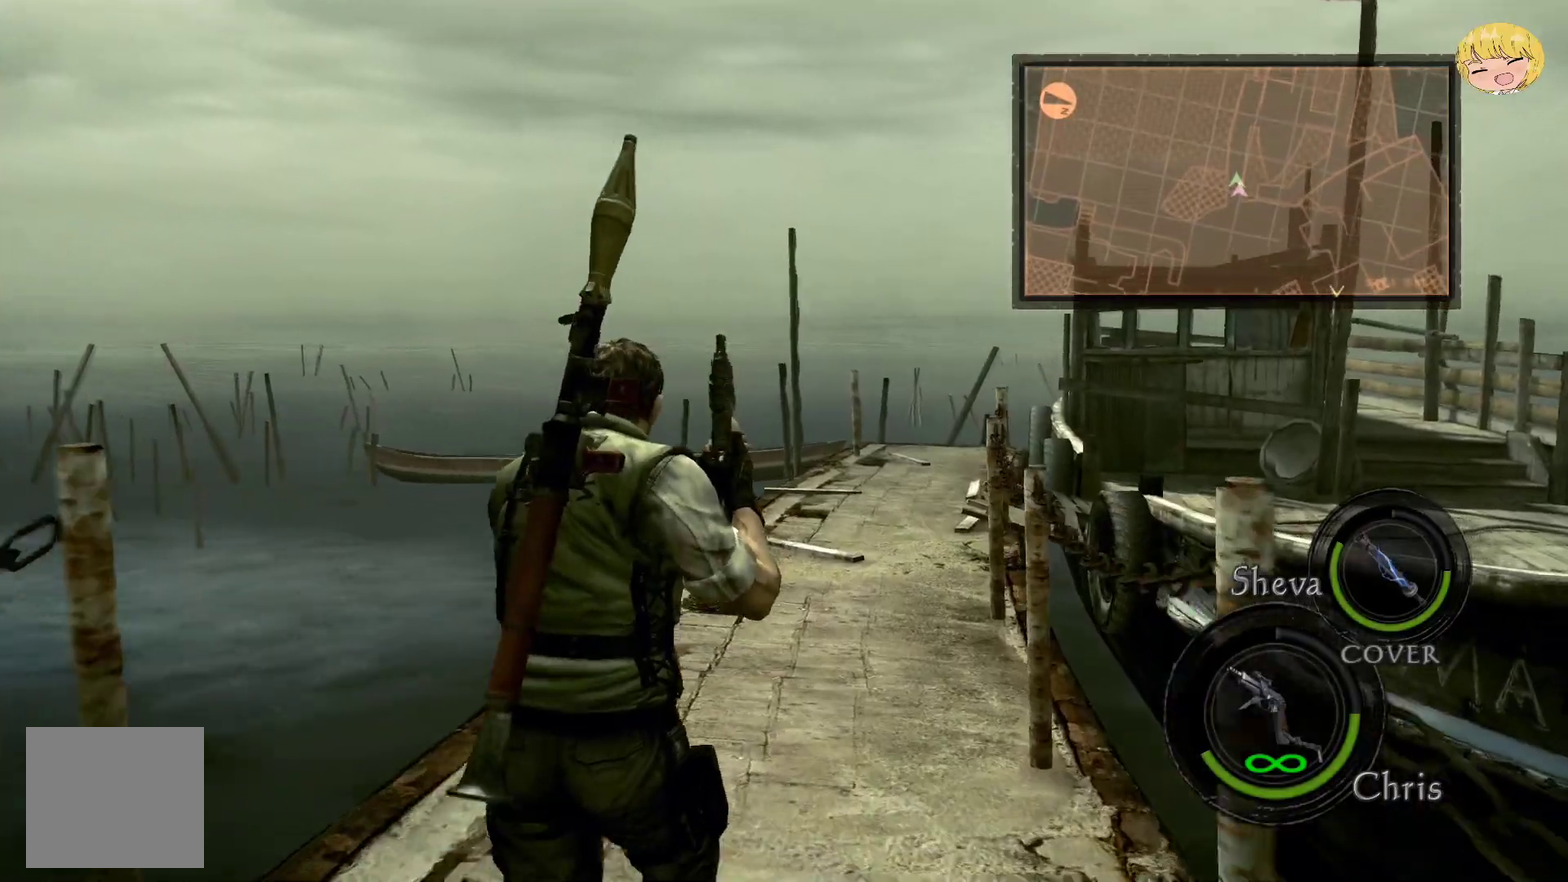
{"buttons": ["CROSS"], "left_stick": "up-right", "right_stick": "center", "events": [[200, "left_stick", "up-right"]]}
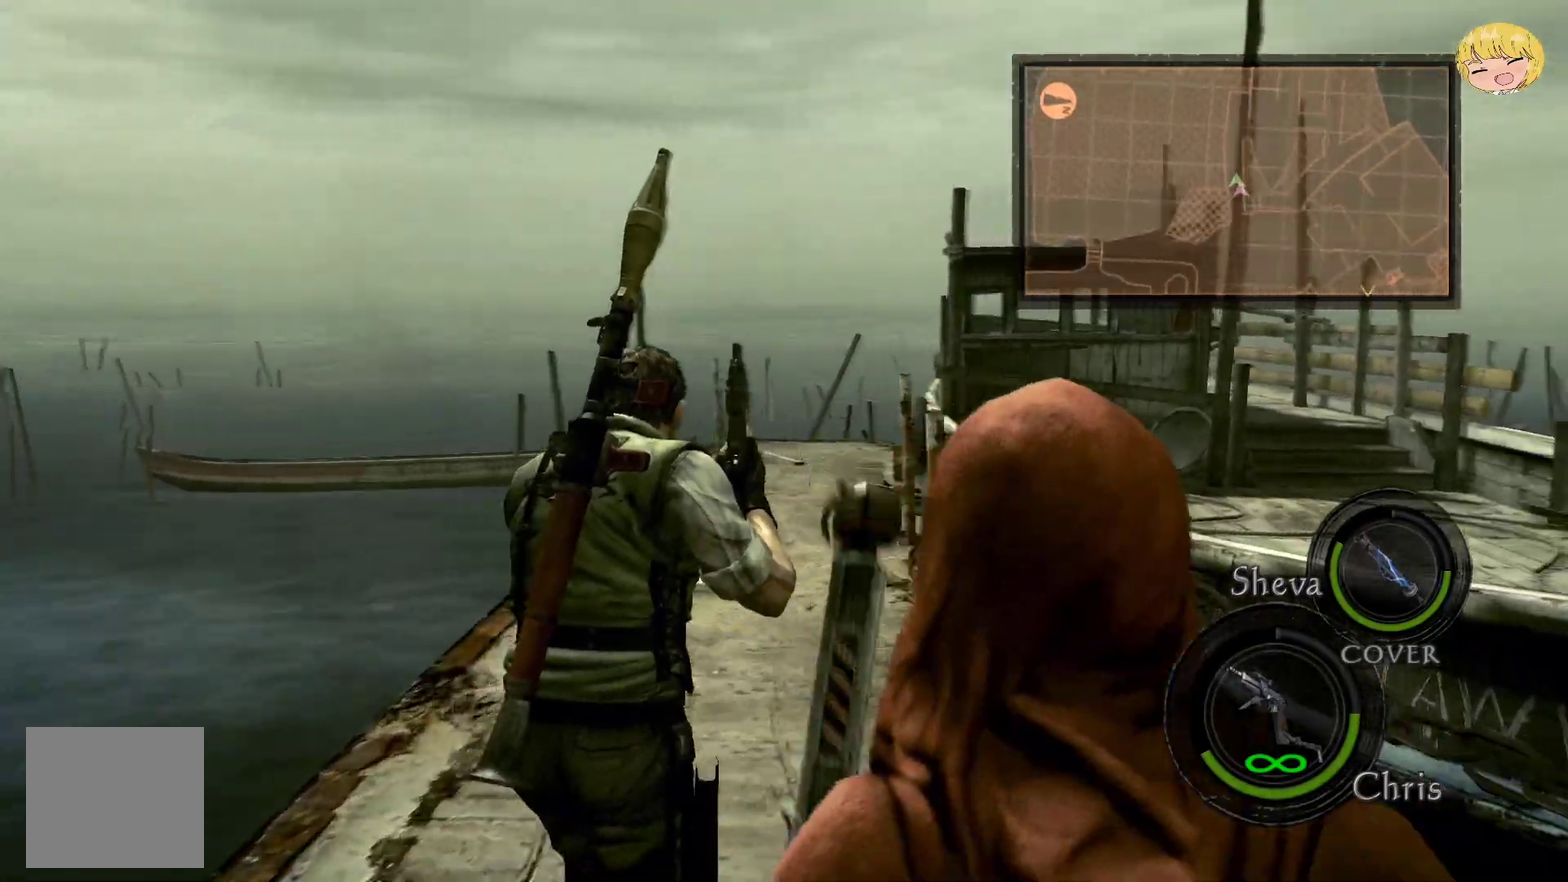
{"buttons": ["CROSS"], "left_stick": "up", "right_stick": "center", "events": [[83, "left_stick", "up"]]}
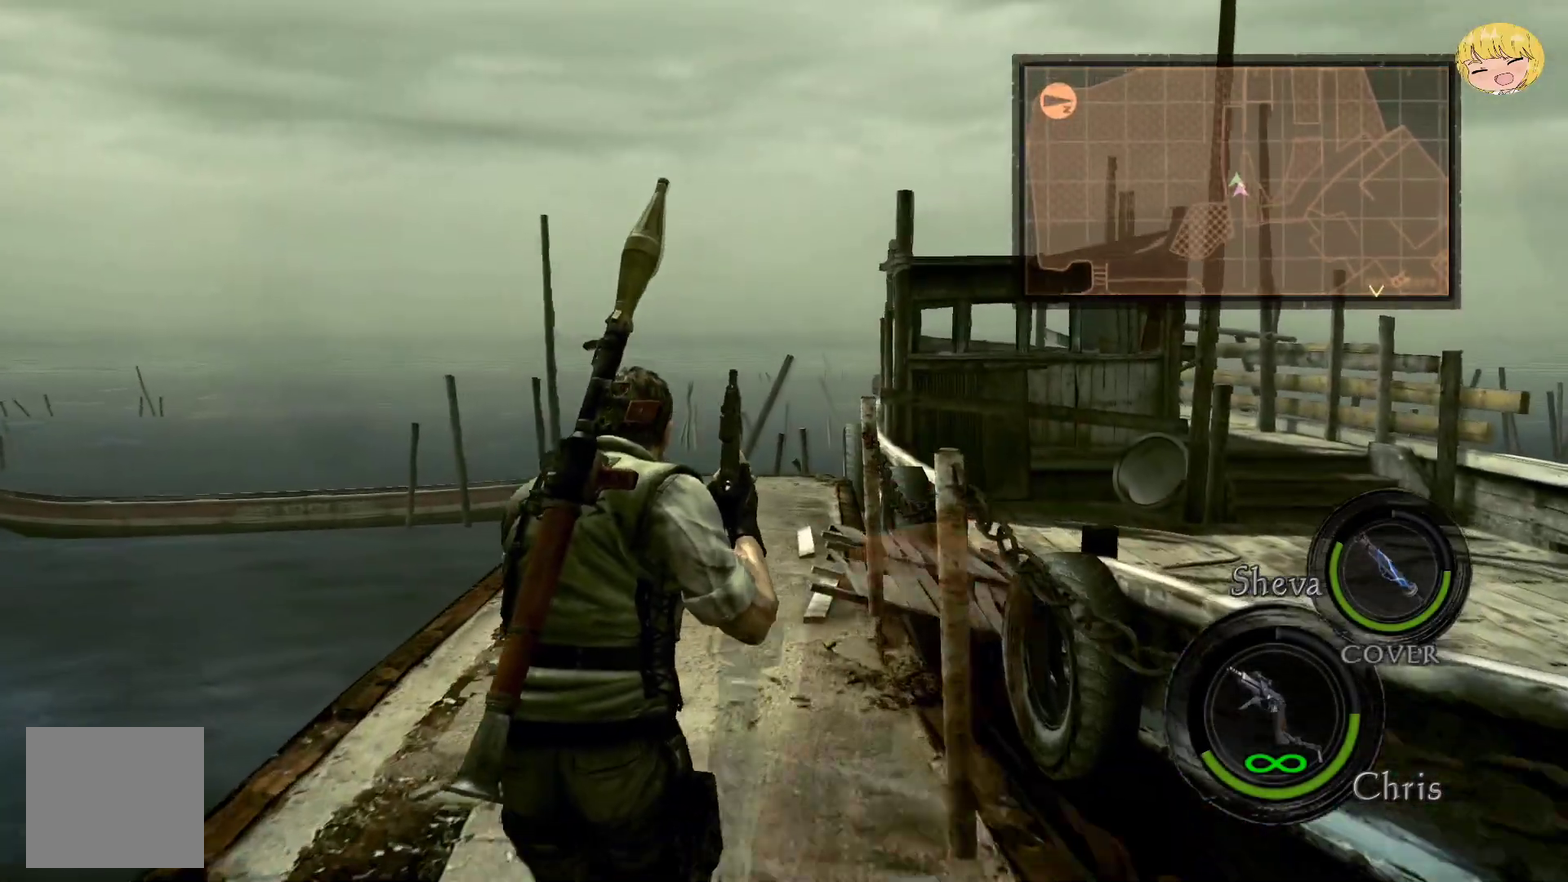
{"buttons": ["CROSS"], "left_stick": "up", "right_stick": "center", "events": [[300, "CROSS", "up"], [350, "CROSS", "down"]]}
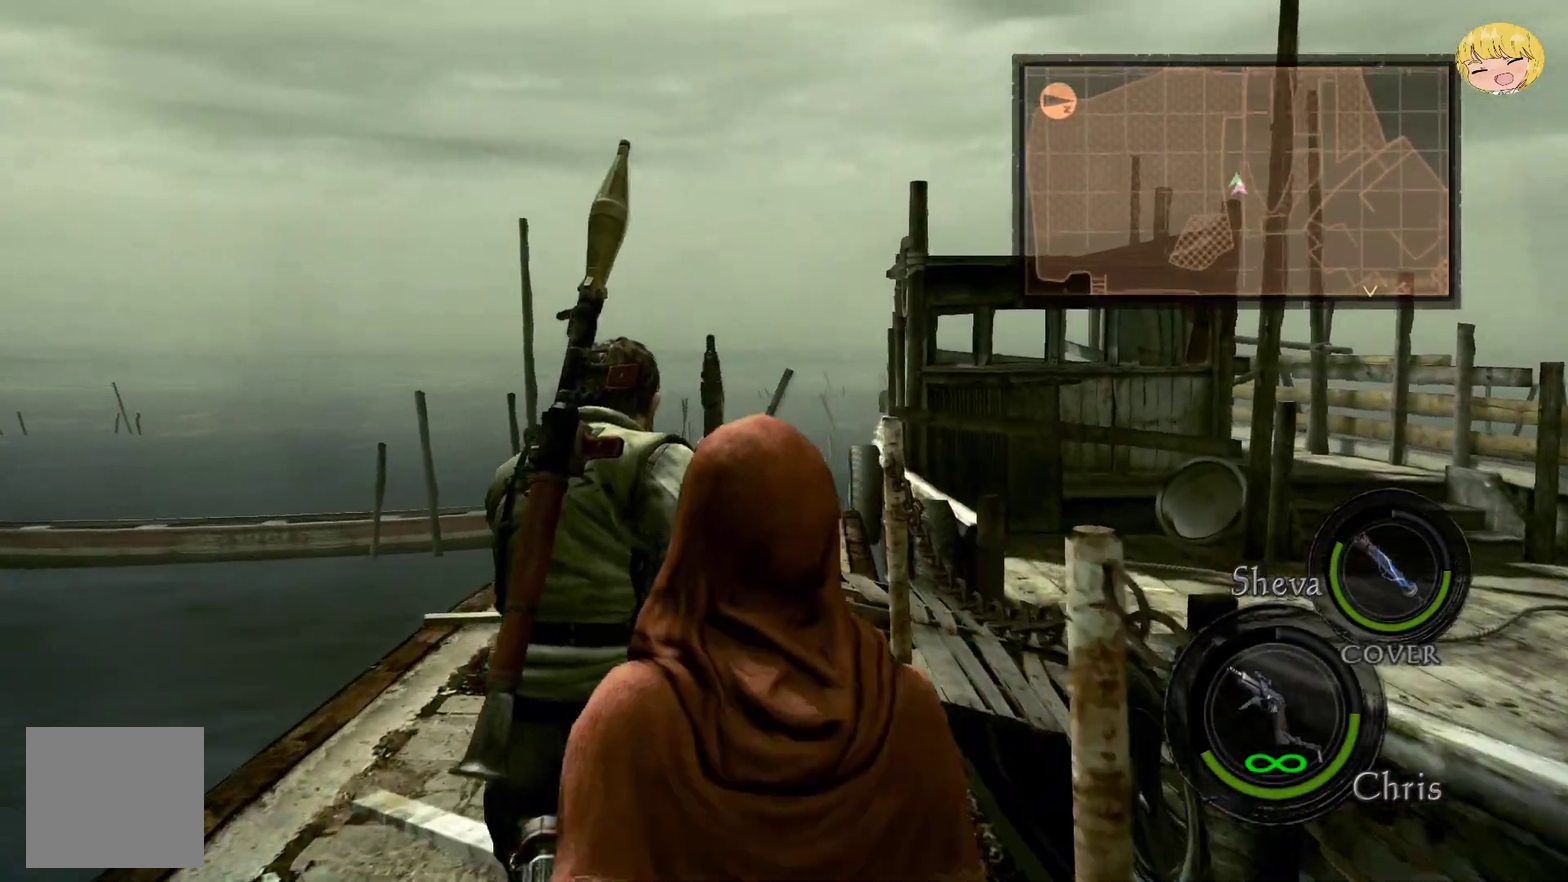
{"buttons": ["CROSS"], "left_stick": "up-right", "right_stick": "center", "events": [[467, "left_stick", "up-right"]]}
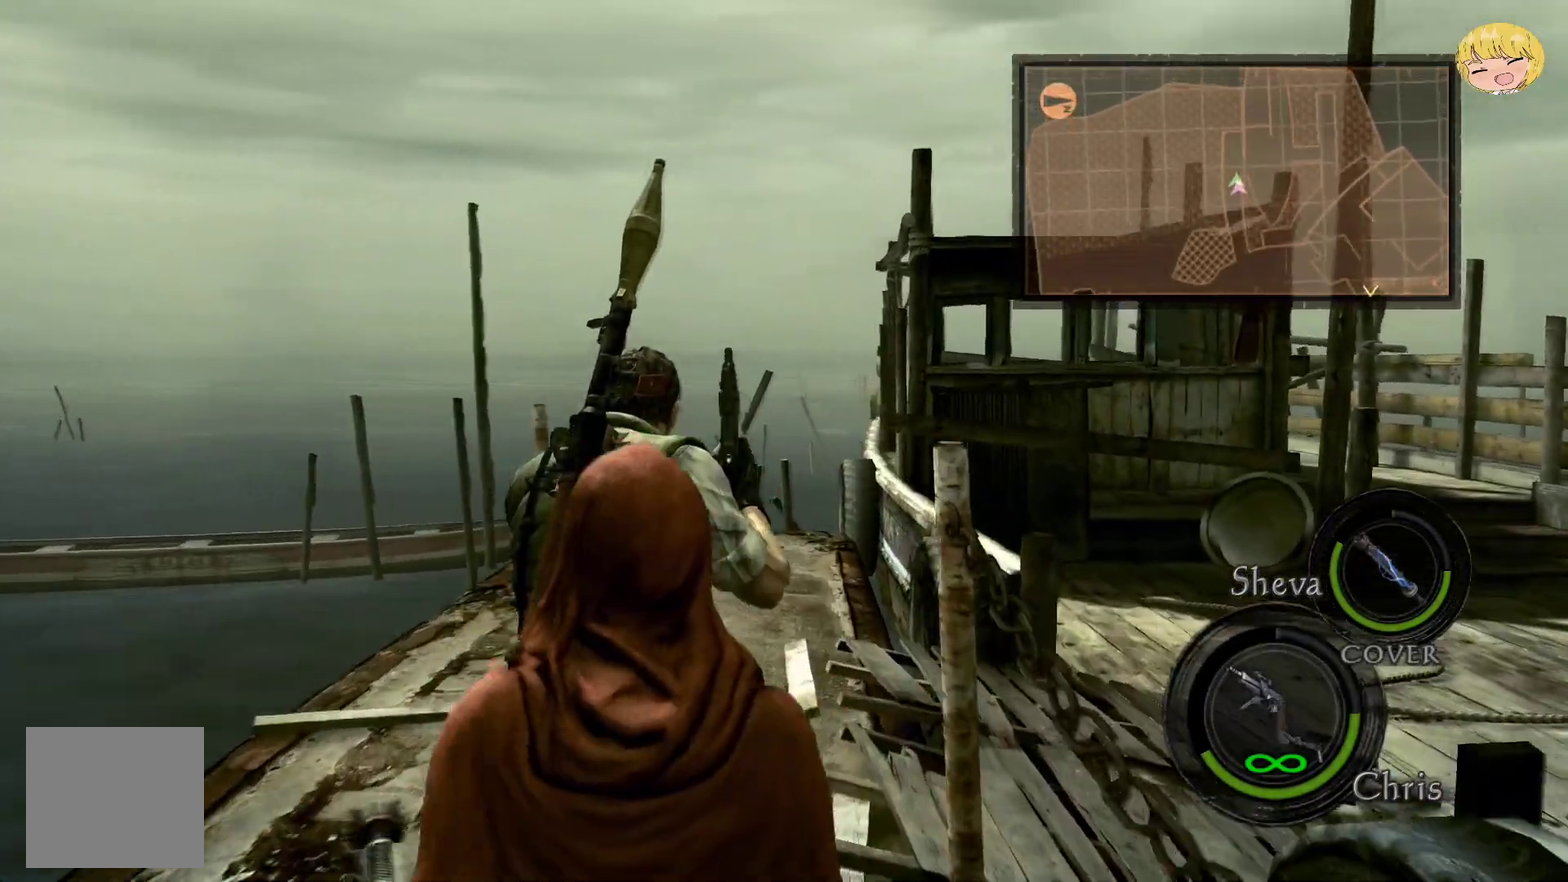
{"buttons": ["CROSS"], "left_stick": "up-right", "right_stick": "center", "events": []}
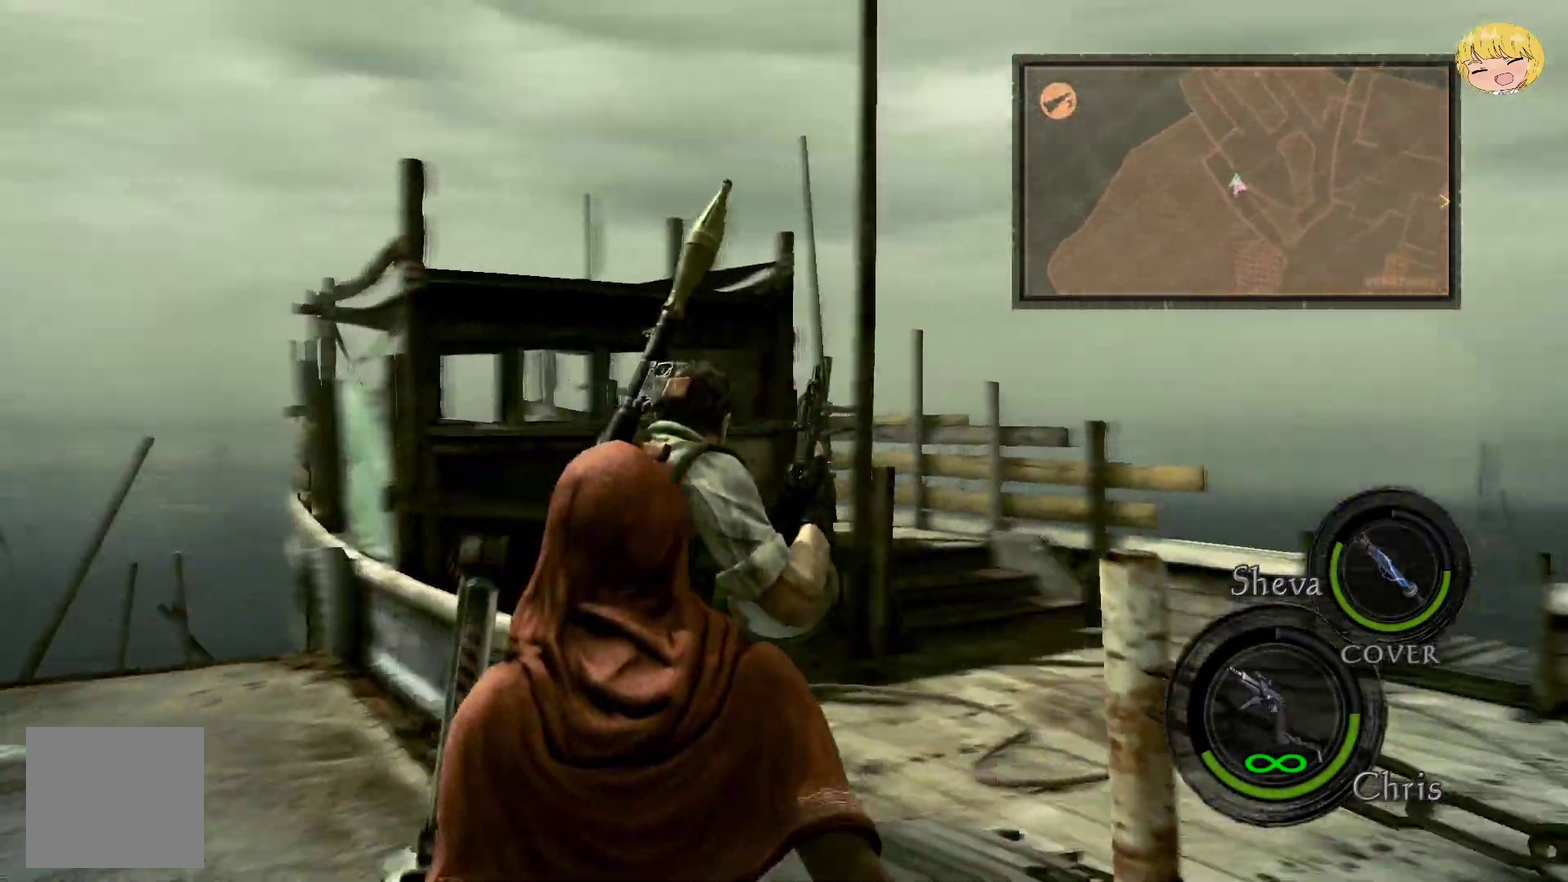
{"buttons": [], "left_stick": "up", "right_stick": "center", "events": [[450, "CROSS", "up"], [500, "left_stick", "up"]]}
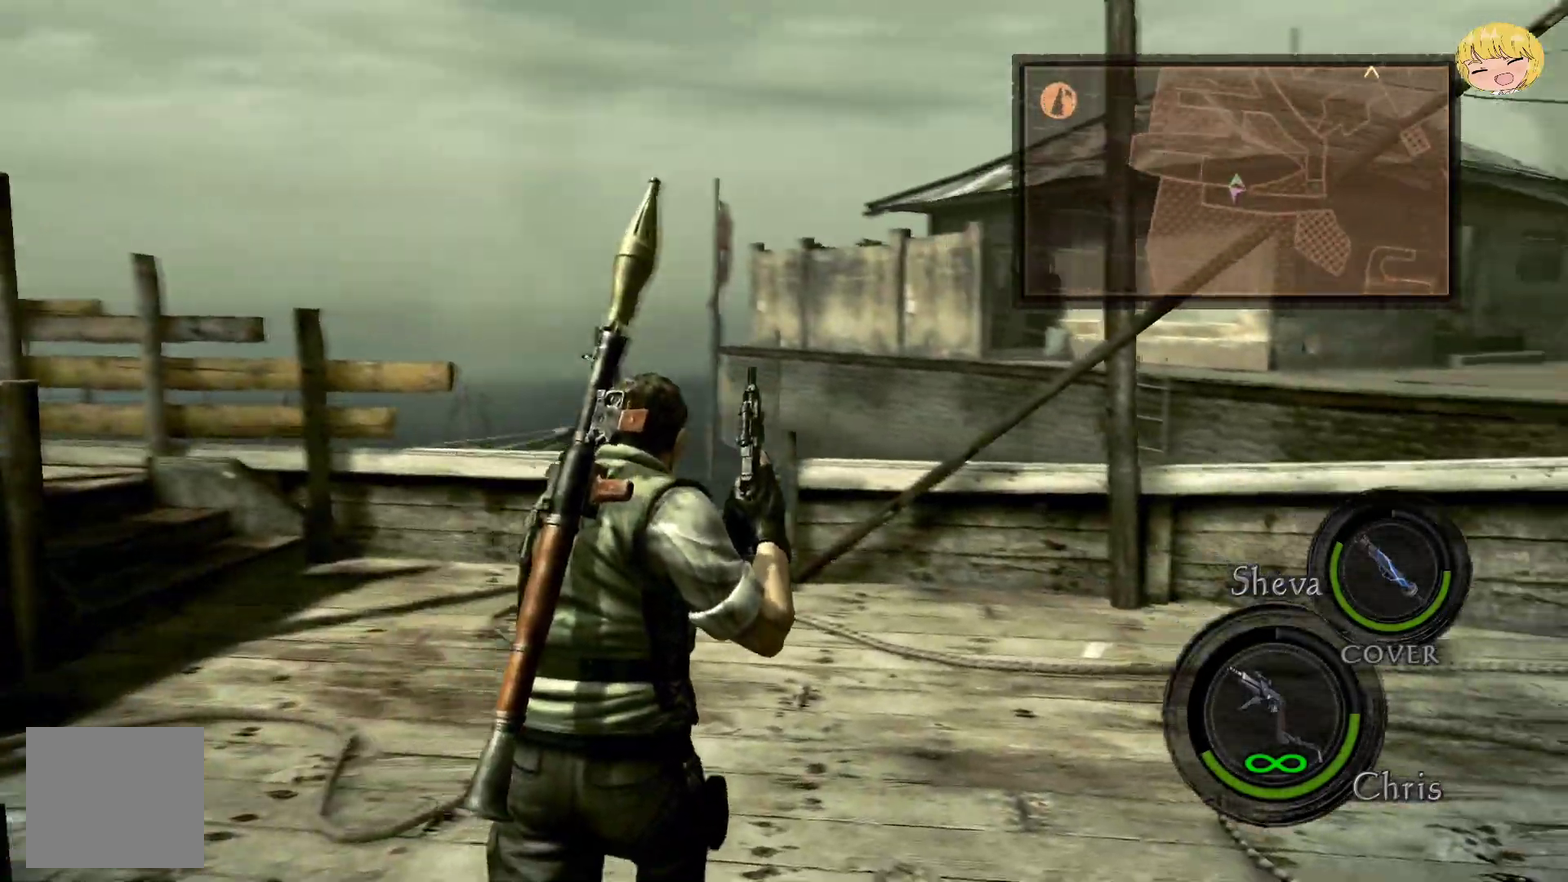
{"buttons": ["CROSS"], "left_stick": "up", "right_stick": "center", "events": [[17, "CROSS", "down"]]}
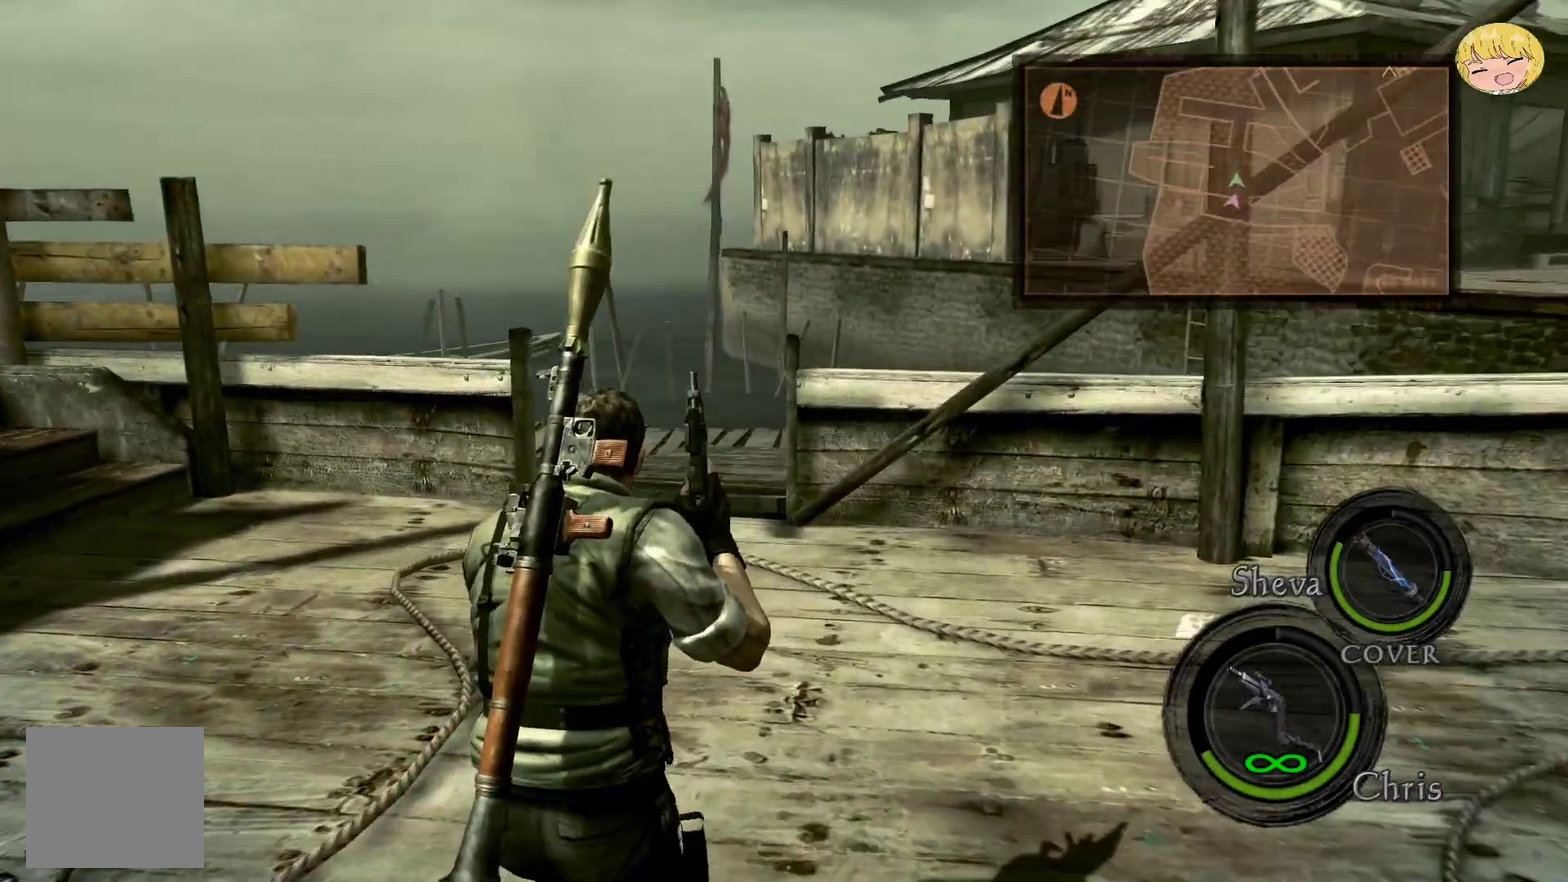
{"buttons": [], "left_stick": "up", "right_stick": "center", "events": [[483, "CROSS", "up"]]}
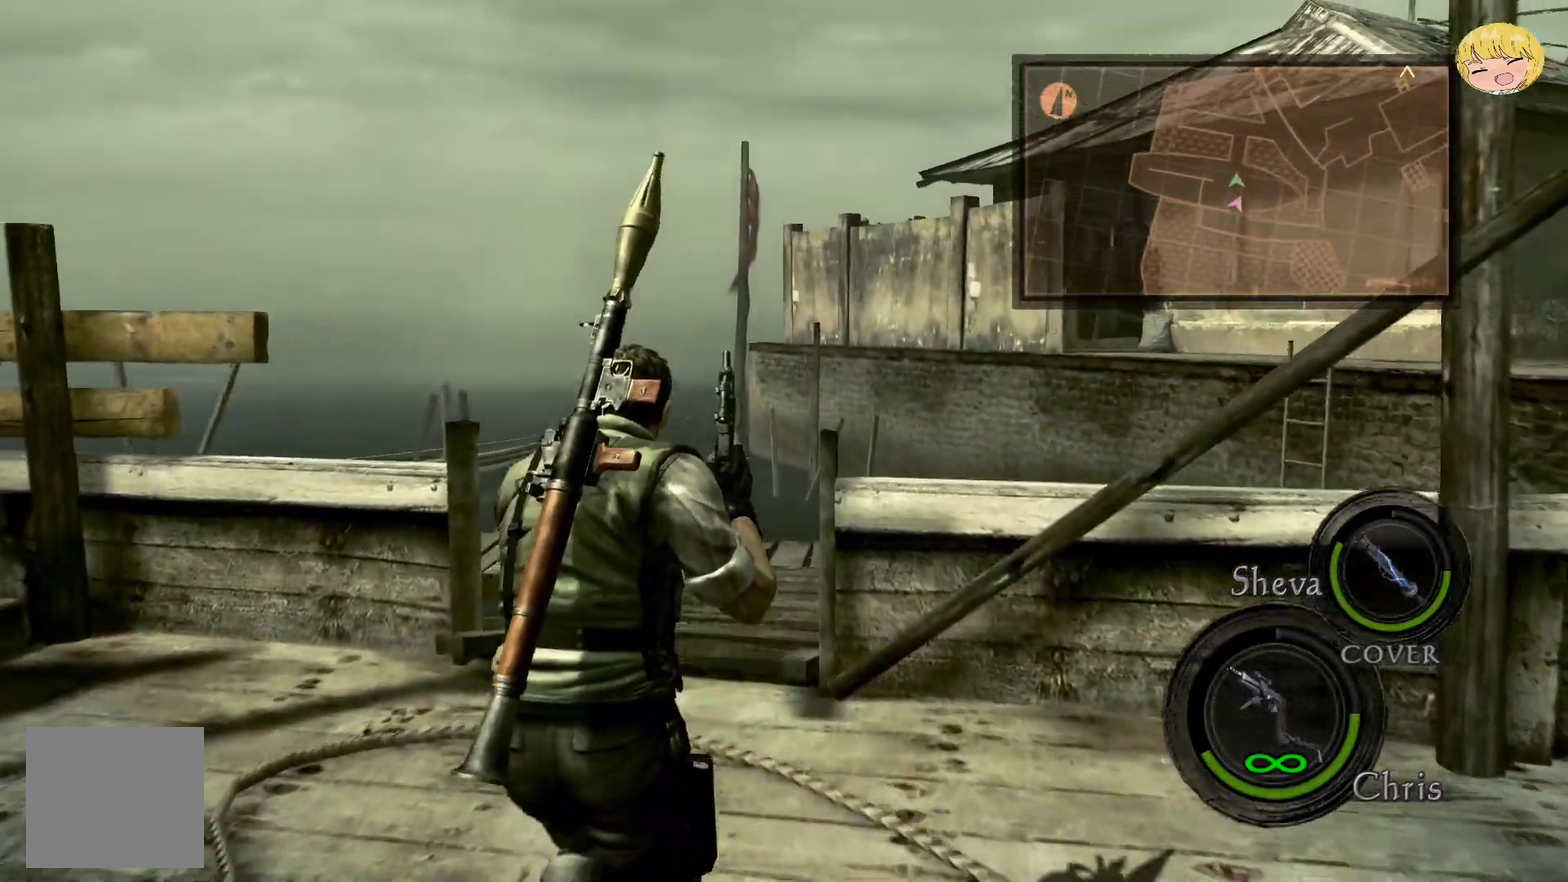
{"buttons": [], "left_stick": "up", "right_stick": "center", "events": [[83, "CROSS", "down"], [250, "CROSS", "up"]]}
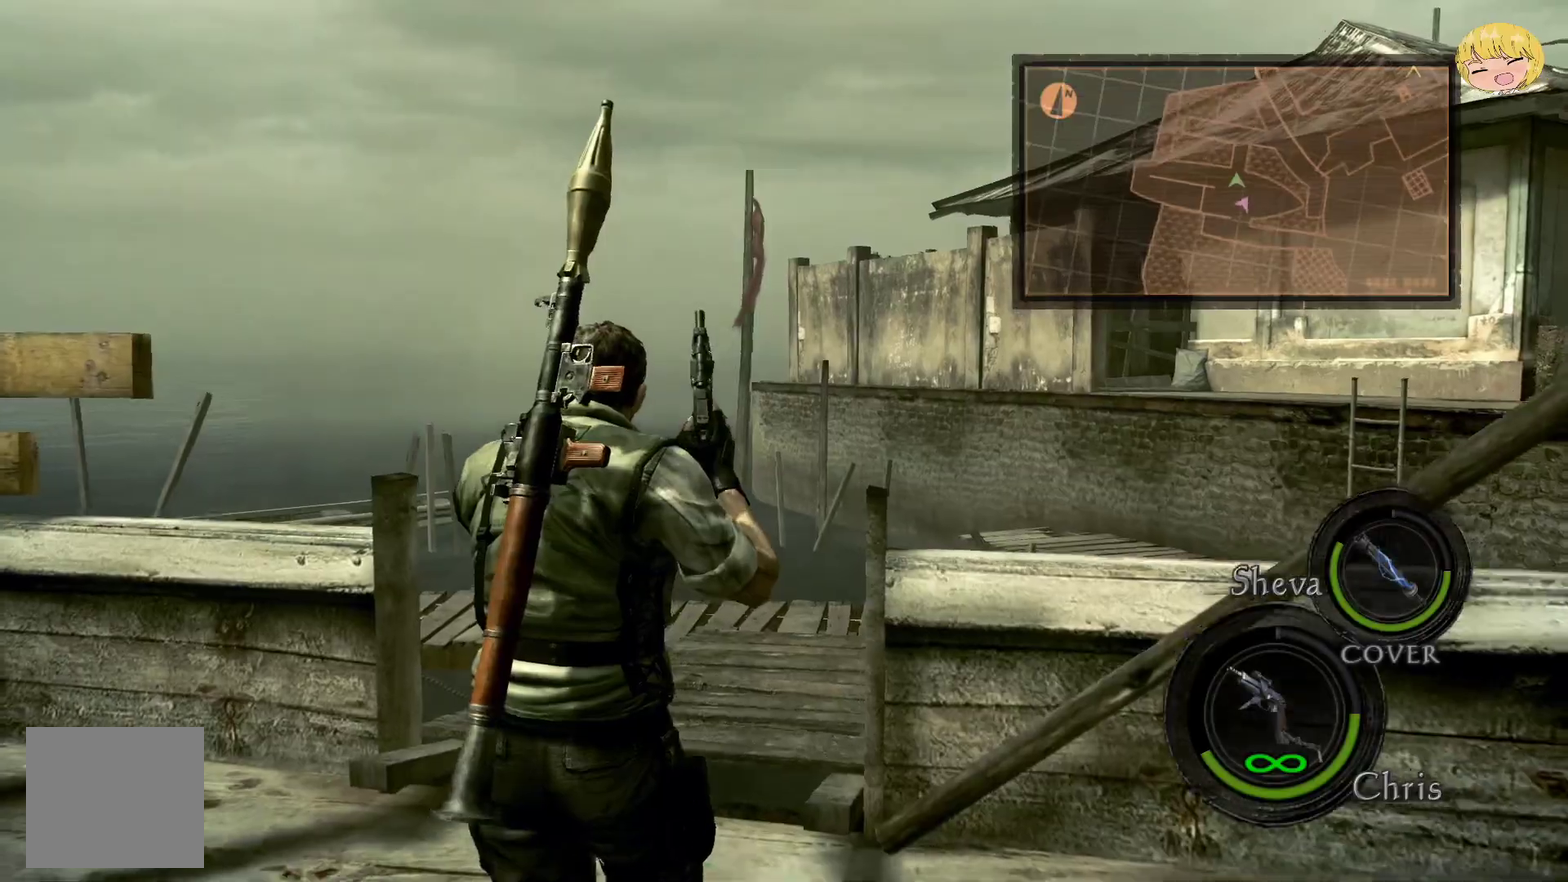
{"buttons": [], "left_stick": "up", "right_stick": "center", "events": [[50, "left_stick", "center"], [133, "CIRCLE", "down"], [250, "CIRCLE", "up"], [350, "CIRCLE", "down"], [417, "CIRCLE", "up"], [483, "left_stick", "up"]]}
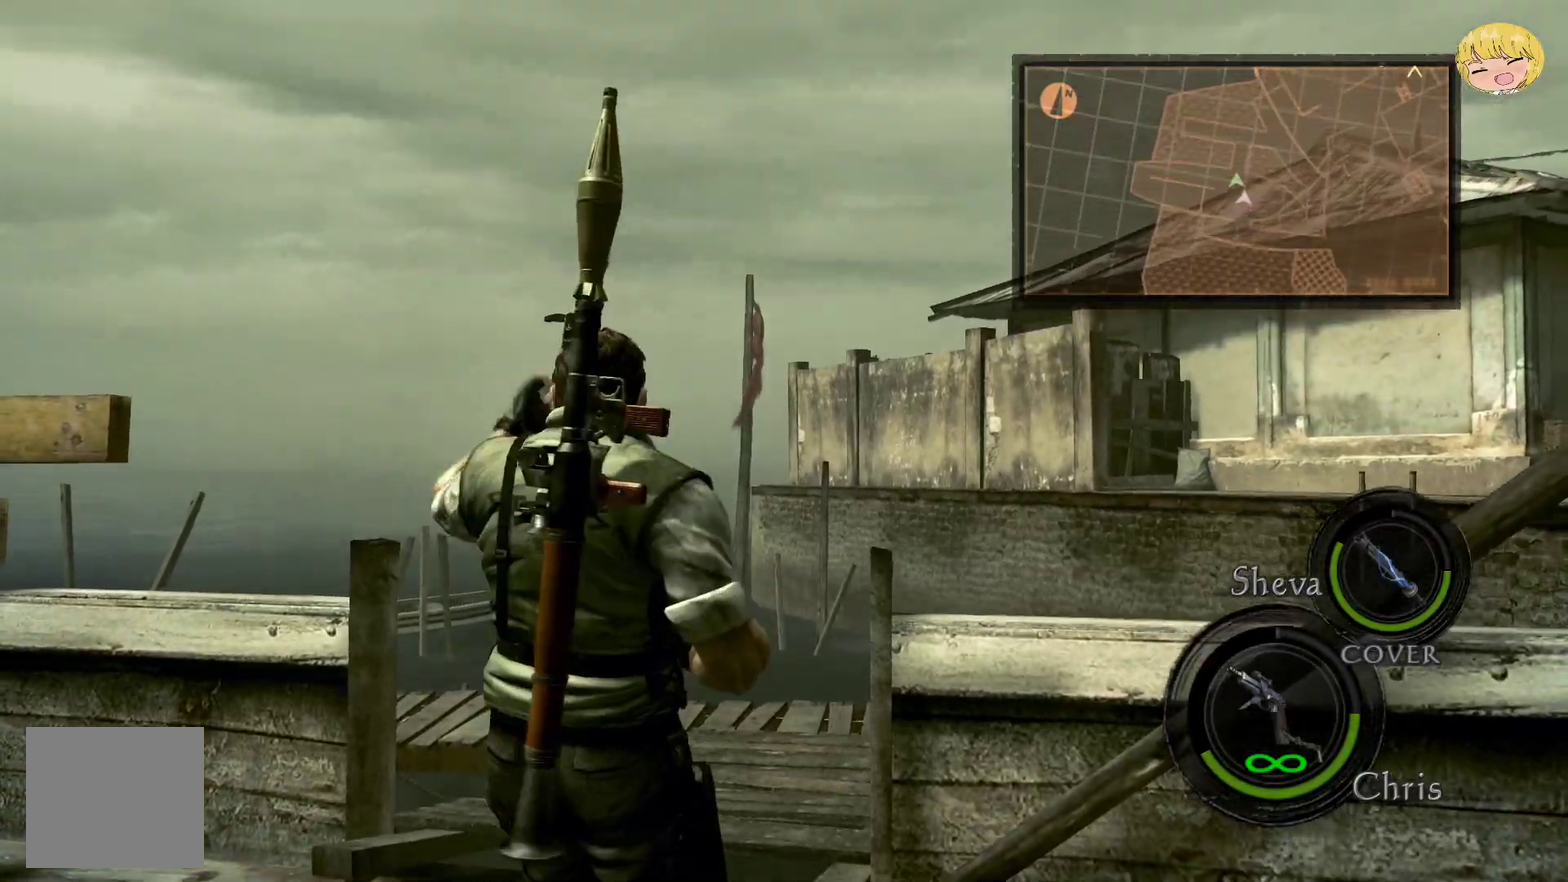
{"buttons": ["CROSS"], "left_stick": "up", "right_stick": "center", "events": [[83, "CROSS", "down"], [350, "CROSS", "up"], [450, "CROSS", "down"]]}
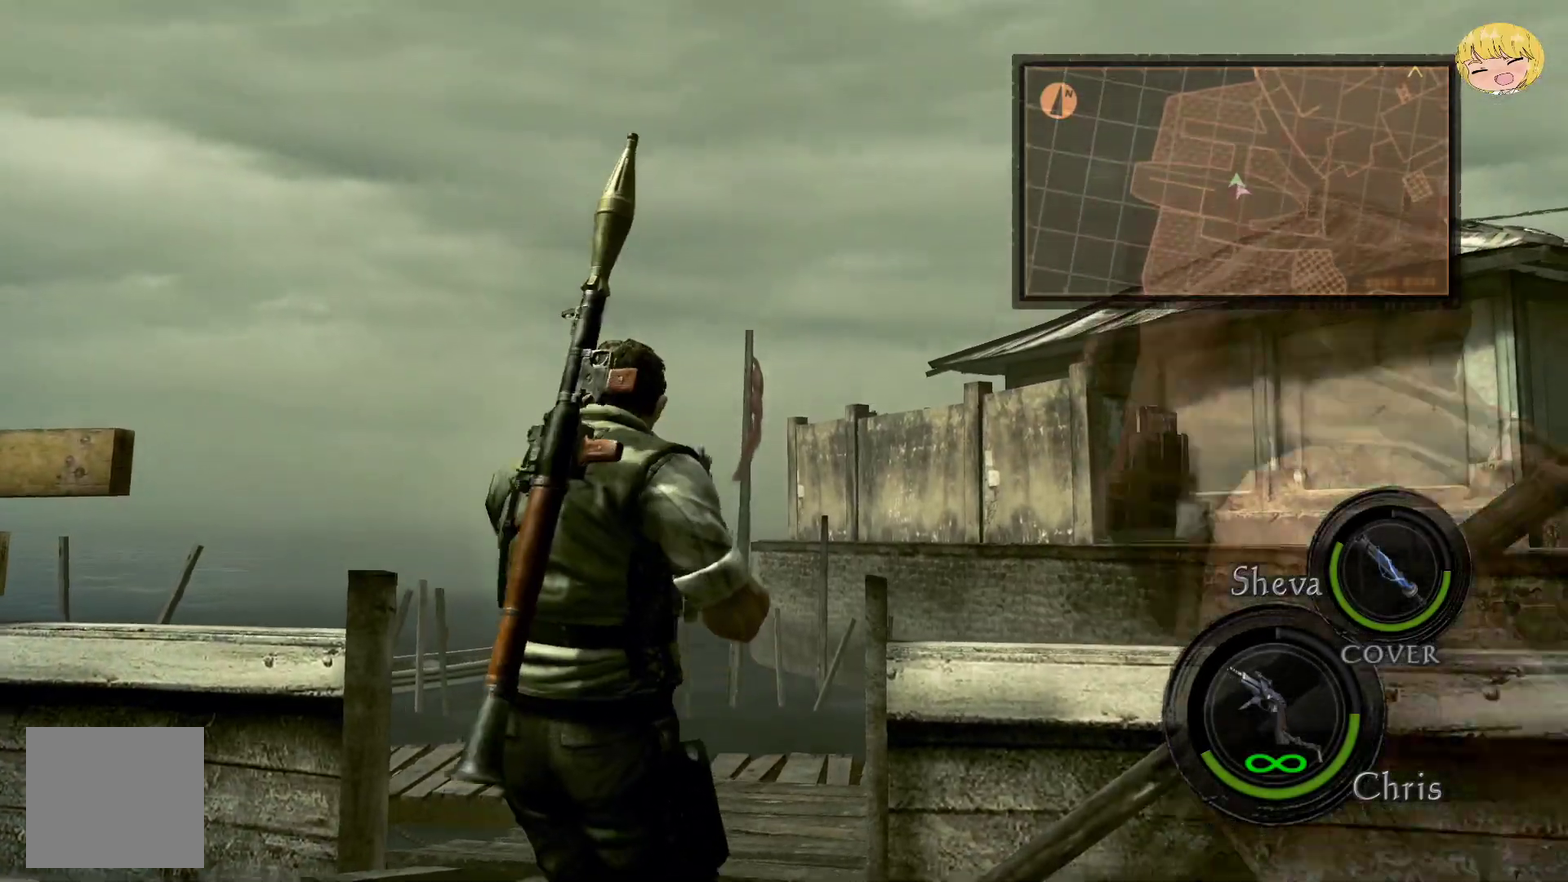
{"buttons": ["CROSS"], "left_stick": "up", "right_stick": "center"}
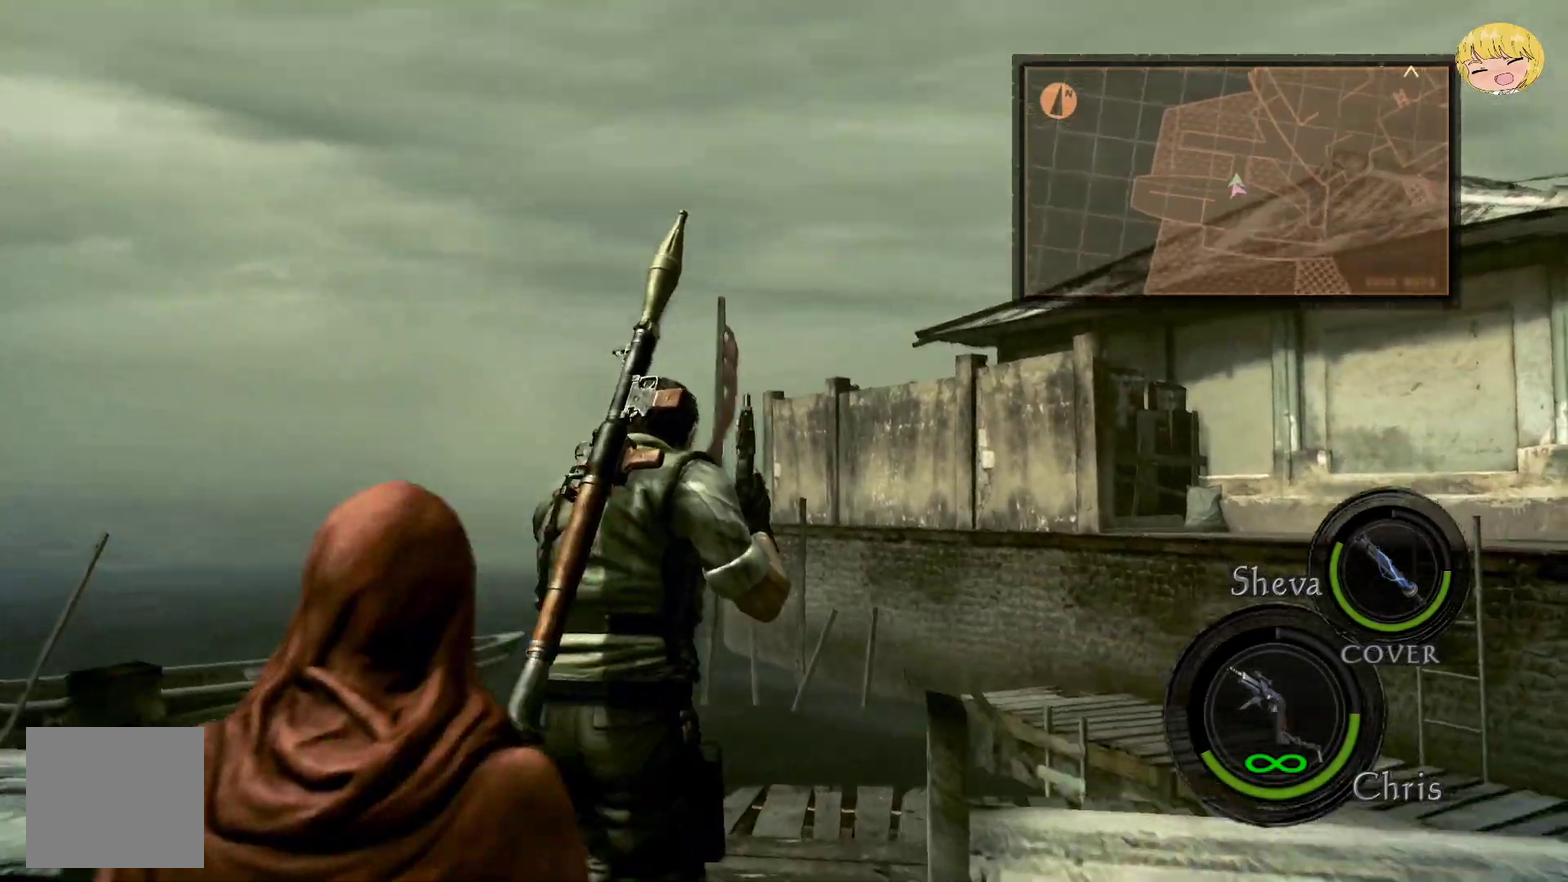
{"buttons": ["CROSS"], "left_stick": "up-right", "right_stick": "center"}
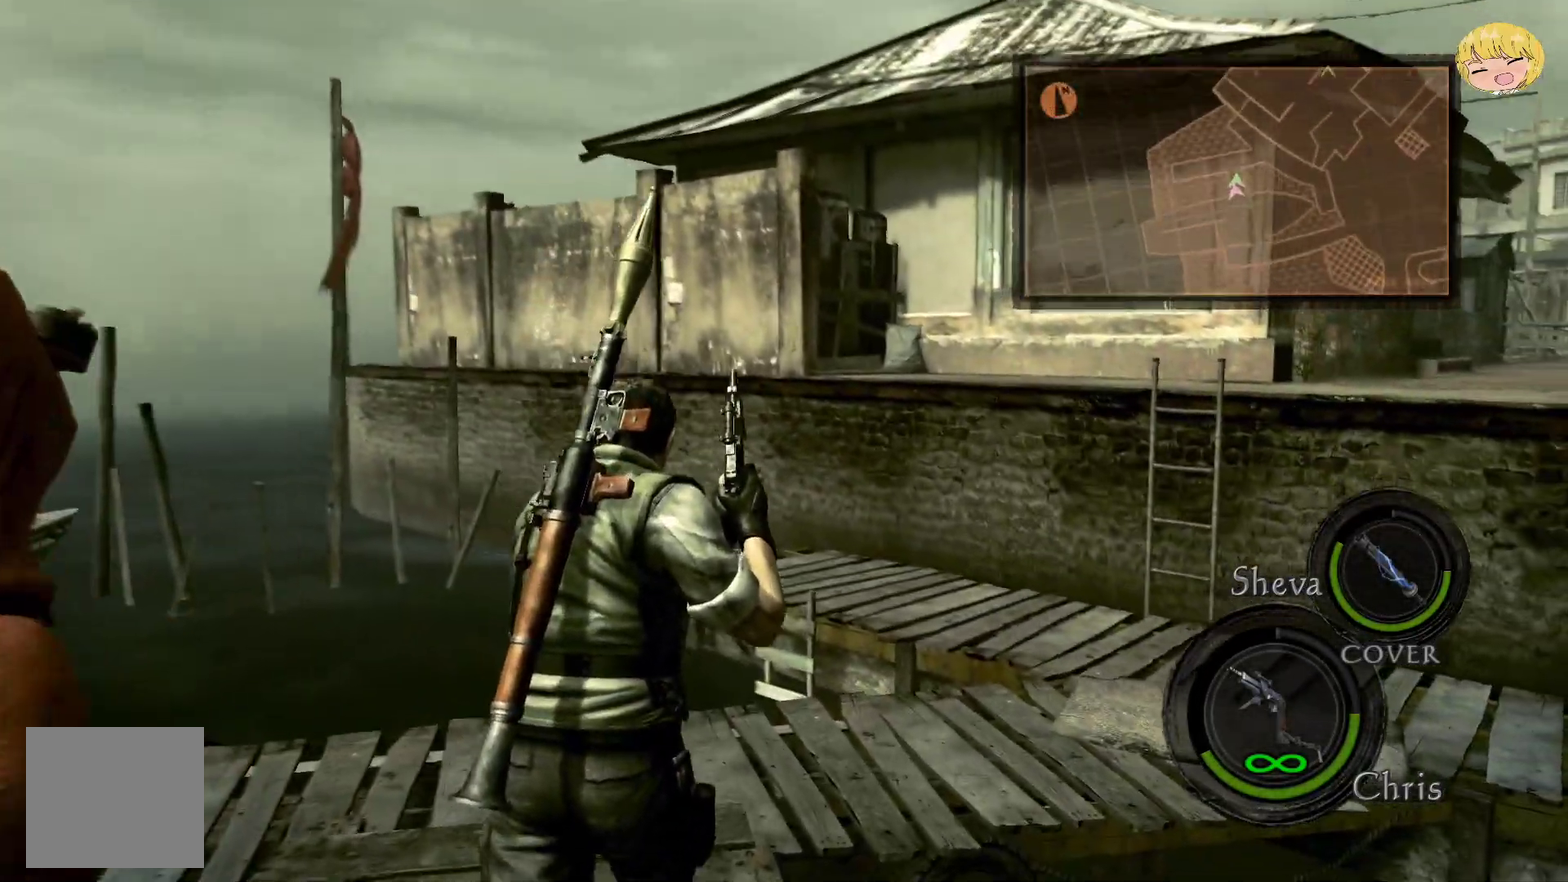
{"buttons": ["CROSS"], "left_stick": "up-right", "right_stick": "center"}
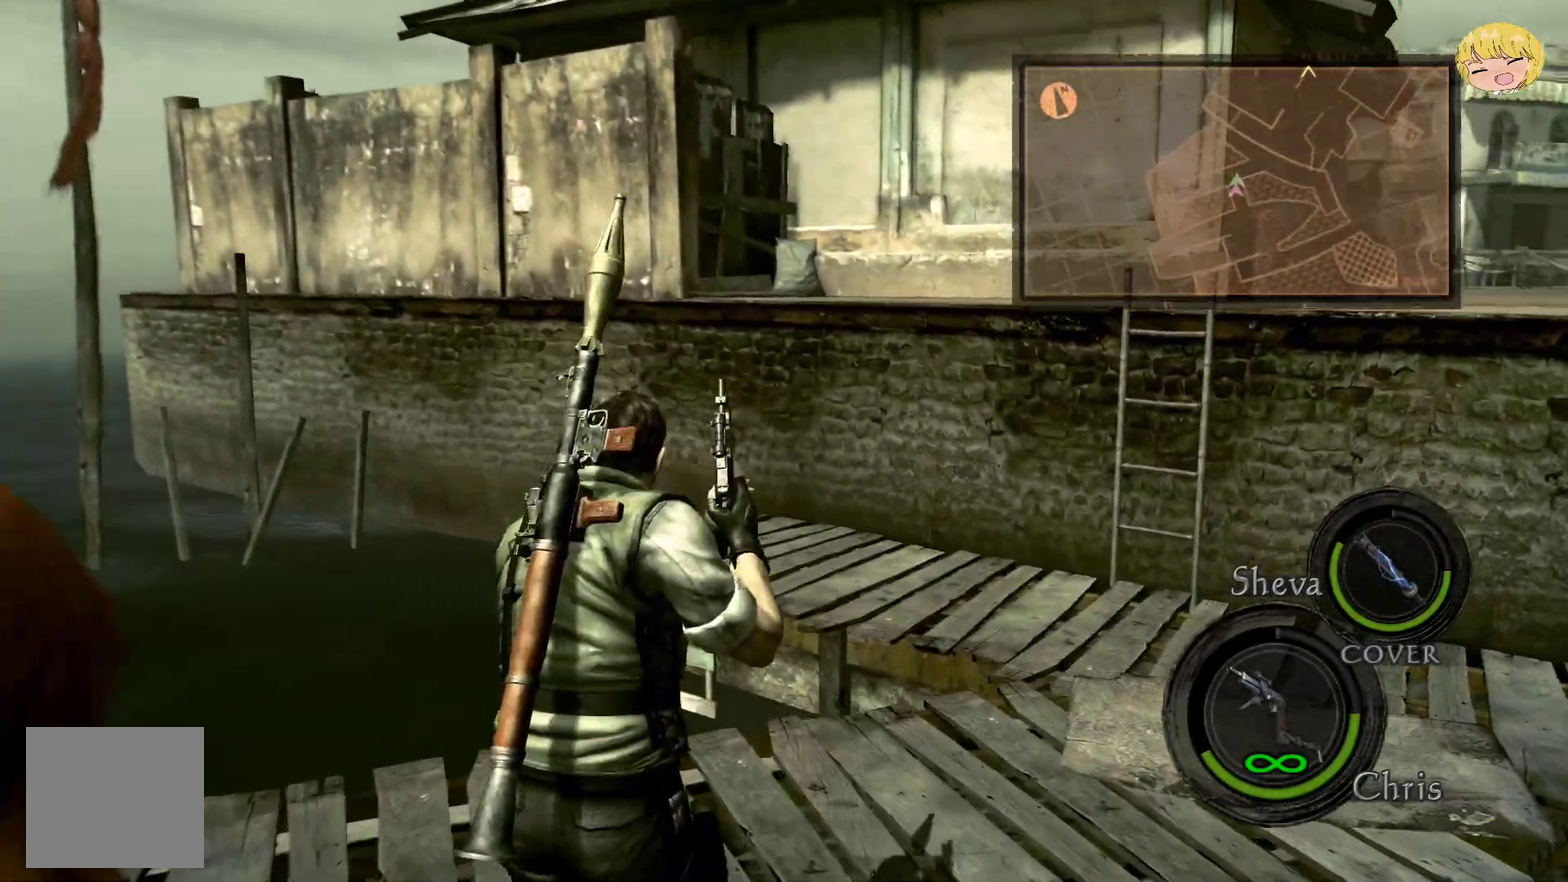
{"buttons": ["CROSS"], "left_stick": "up-right", "right_stick": "center"}
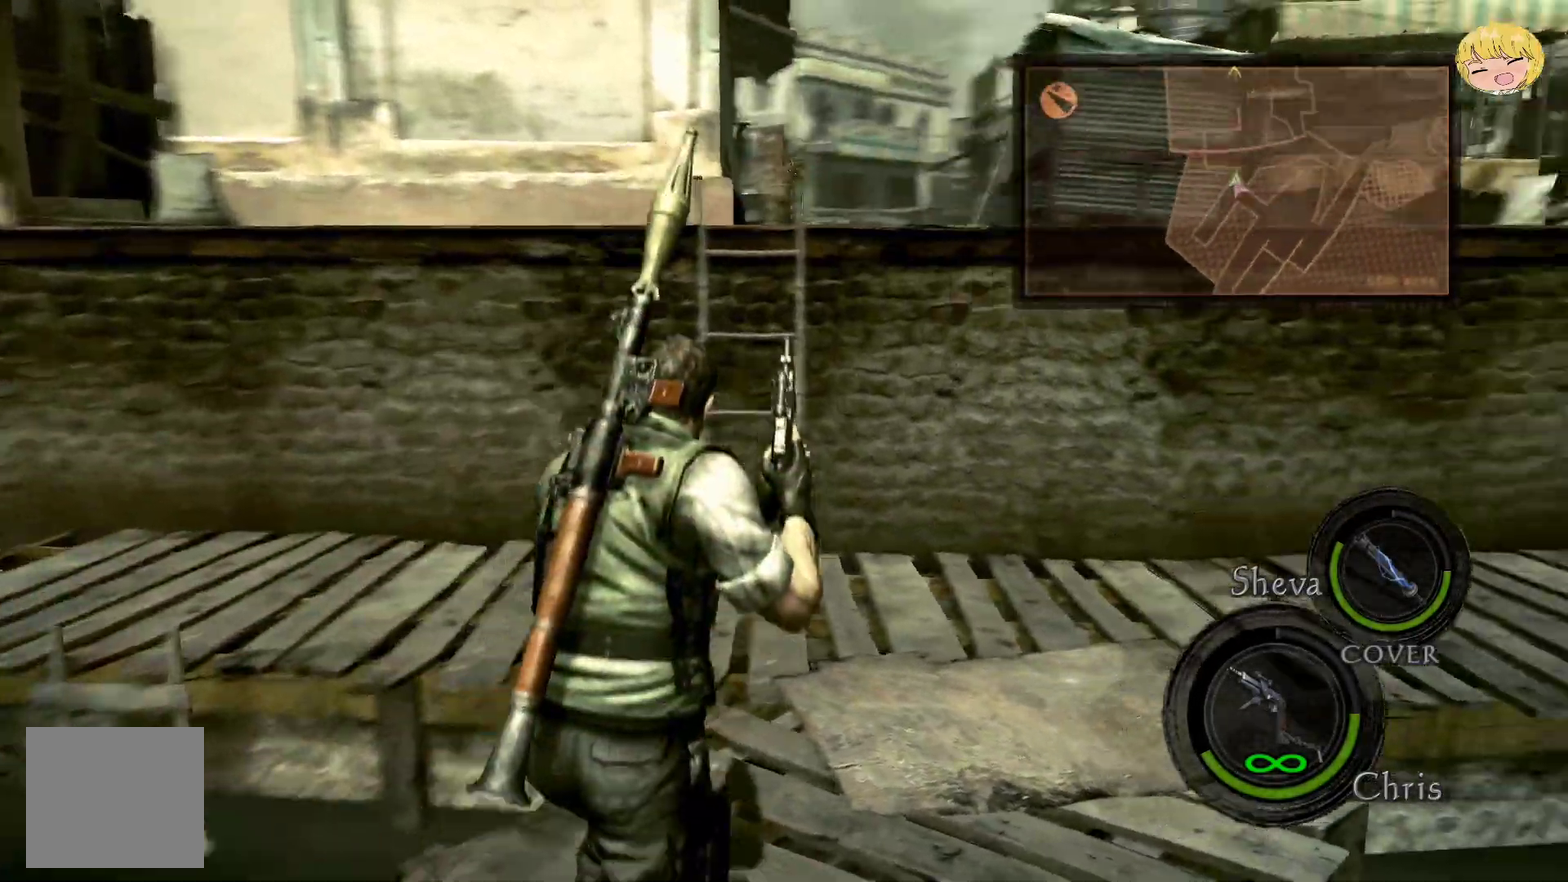
{"buttons": ["CROSS"], "left_stick": "up", "right_stick": "center"}
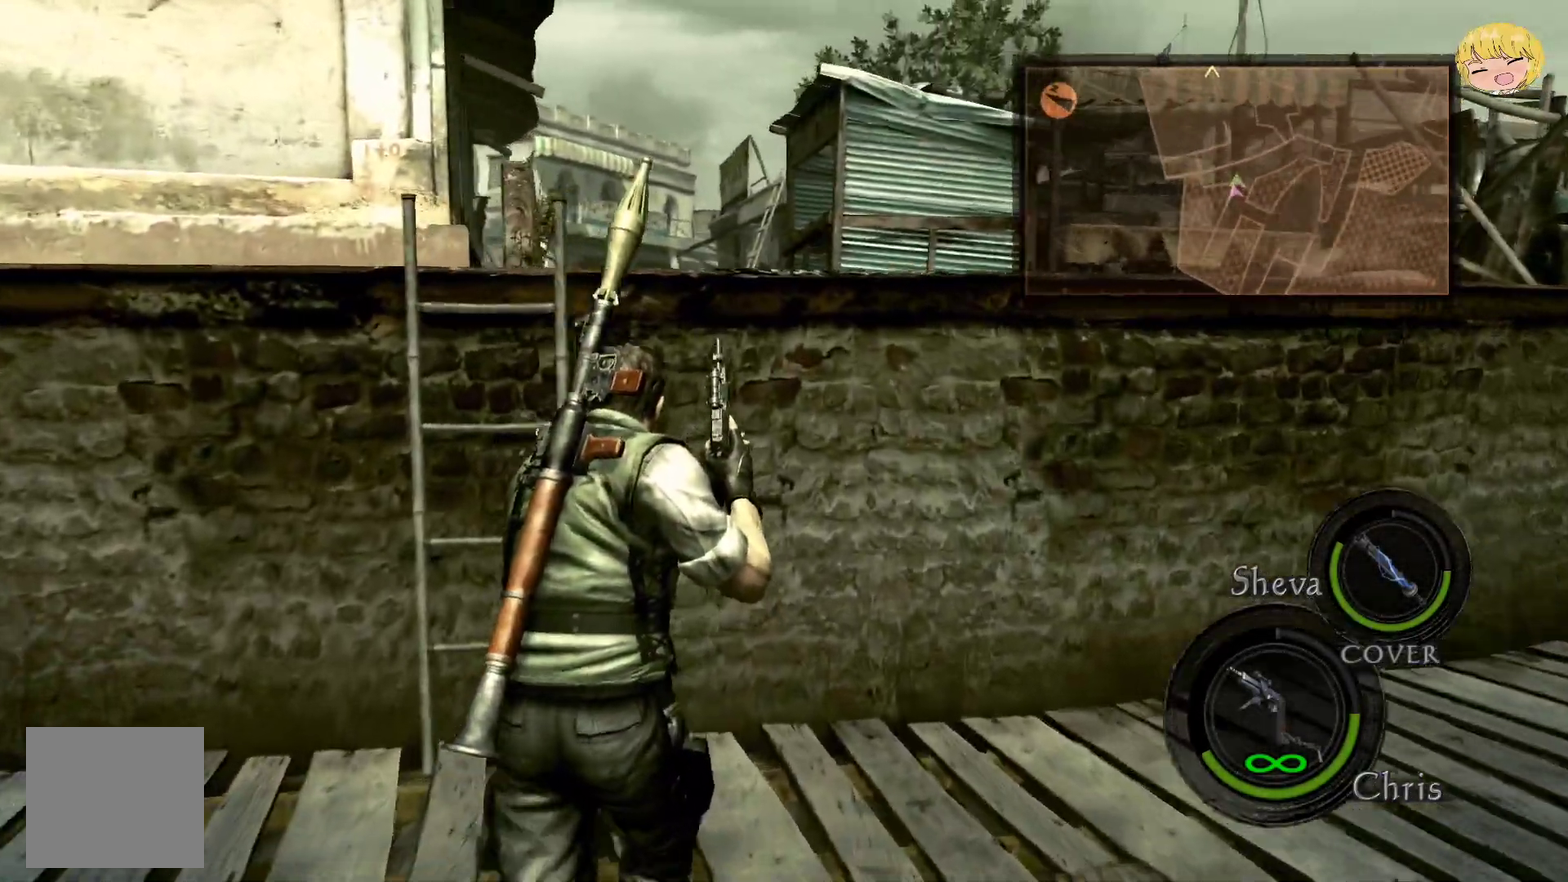
{"buttons": ["SQUARE"], "left_stick": "up", "right_stick": "center", "events": [[167, "left_stick", "up-right"], [383, "left_stick", "down-left"], [467, "CROSS", "up"], [467, "left_stick", "up"], [500, "SQUARE", "down"]]}
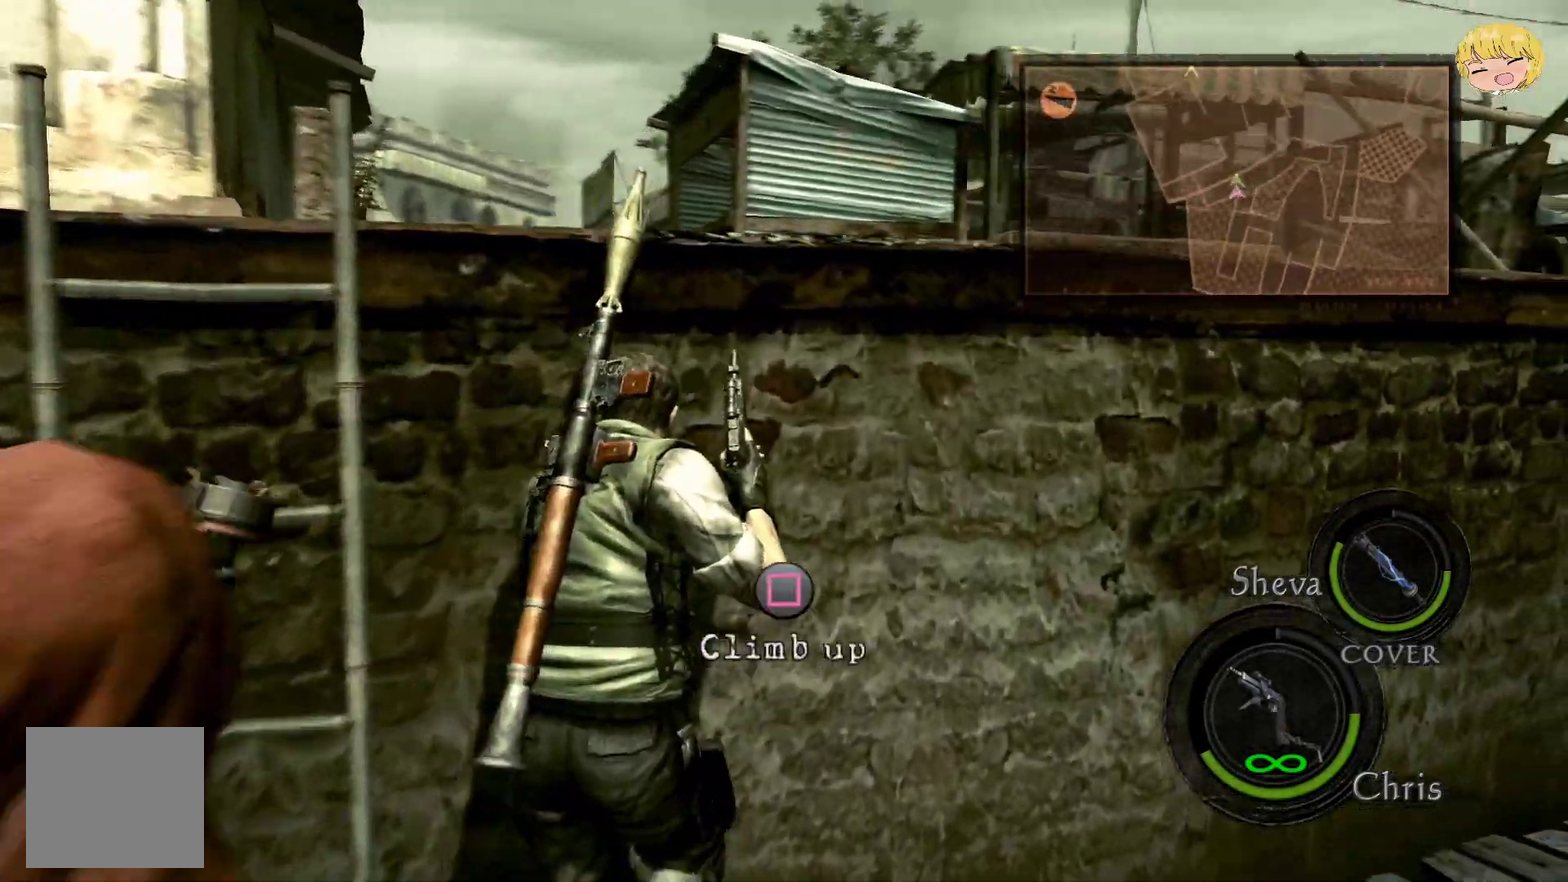
{"buttons": ["CIRCLE"], "left_stick": "center", "right_stick": "center", "events": [[133, "SQUARE", "up"], [200, "left_stick", "up-left"], [267, "CIRCLE", "down"], [267, "left_stick", "up"], [333, "left_stick", "center"], [367, "CIRCLE", "up"], [467, "CIRCLE", "down"]]}
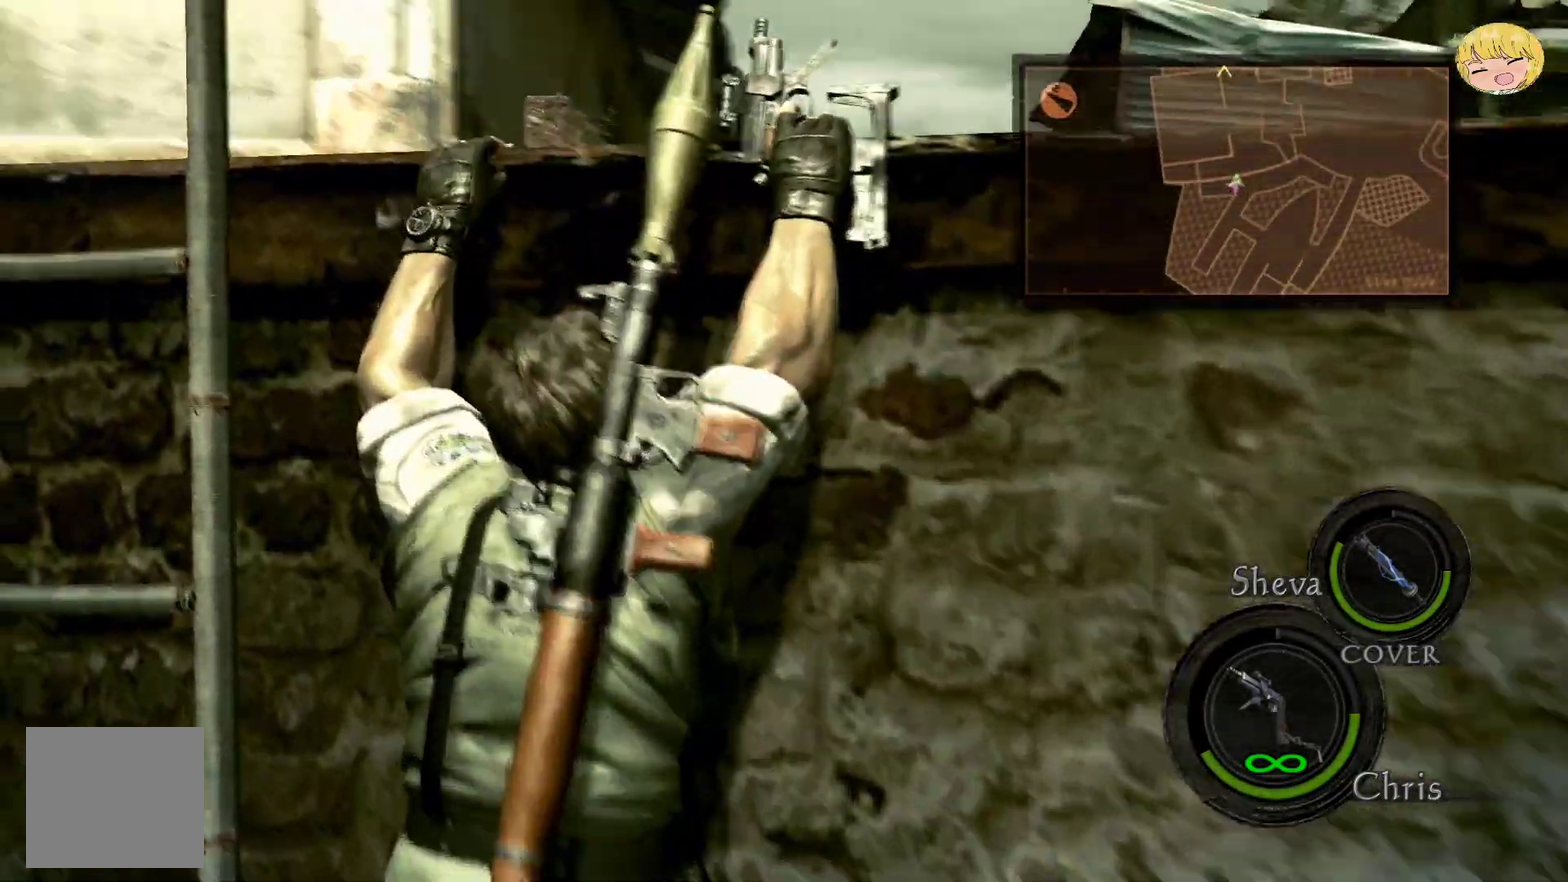
{"buttons": ["CIRCLE"], "left_stick": "up", "right_stick": "center", "events": [[67, "CIRCLE", "up"], [167, "CIRCLE", "down"], [267, "CIRCLE", "up"], [317, "CIRCLE", "down"], [417, "CIRCLE", "up"], [483, "CIRCLE", "down"], [483, "left_stick", "up"]]}
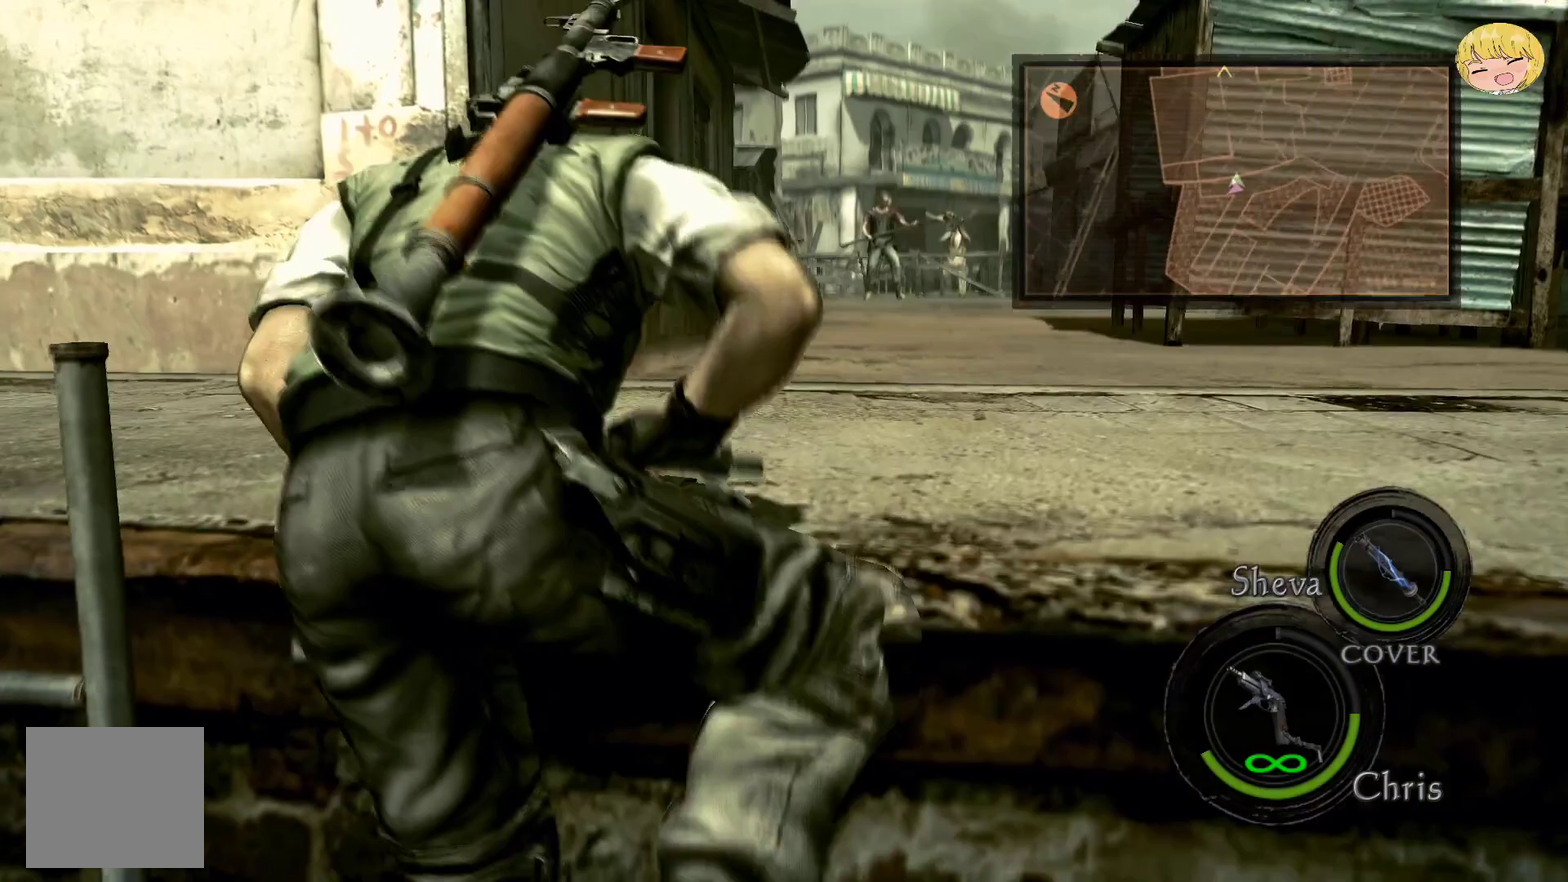
{"buttons": [], "left_stick": "center", "right_stick": "center", "events": [[83, "CIRCLE", "up"], [200, "CIRCLE", "down"], [267, "left_stick", "center"], [300, "CIRCLE", "up"], [367, "CIRCLE", "down"], [450, "CIRCLE", "up"]]}
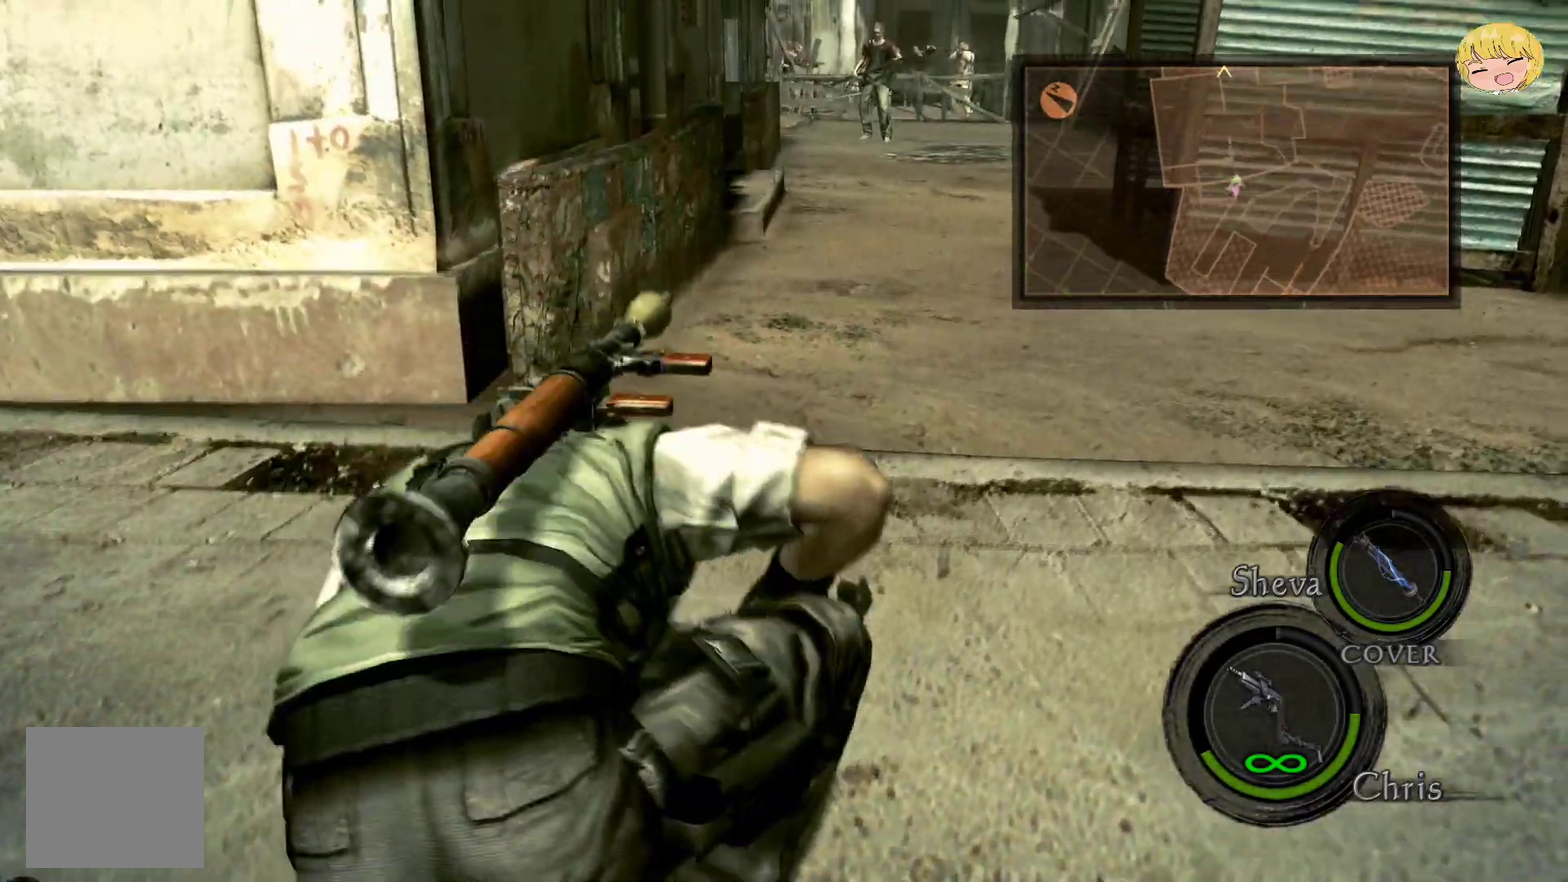
{"buttons": [], "left_stick": "center", "right_stick": "center", "events": [[200, "CIRCLE", "down"], [267, "CIRCLE", "up"], [317, "CIRCLE", "down"], [450, "CIRCLE", "up"]]}
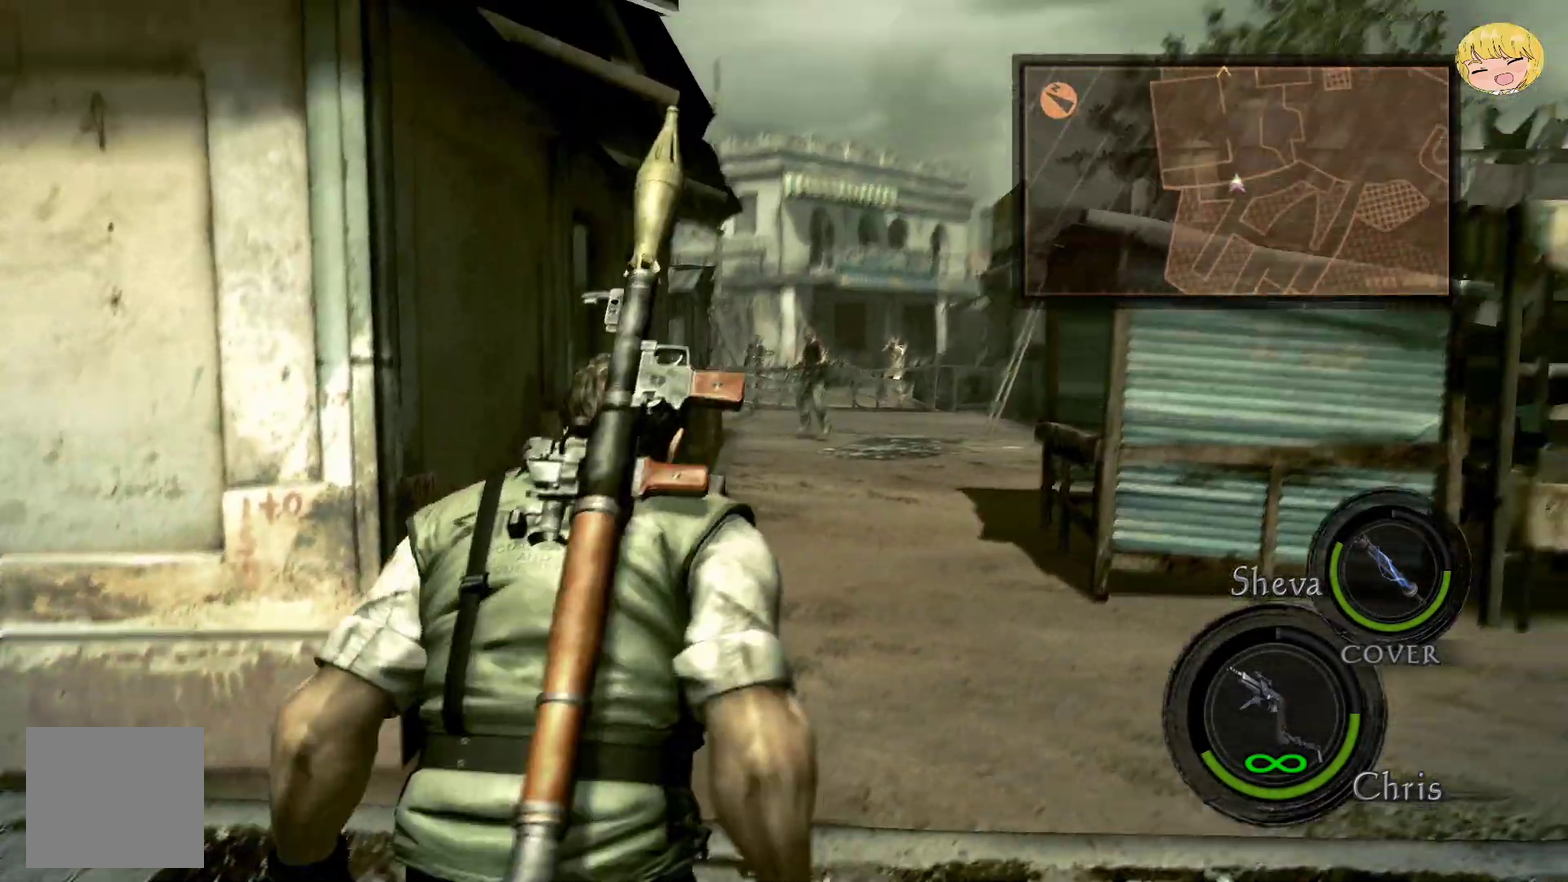
{"buttons": [], "left_stick": "up", "right_stick": "center", "events": [[250, "left_stick", "up"], [317, "CIRCLE", "down"], [417, "CIRCLE", "up"]]}
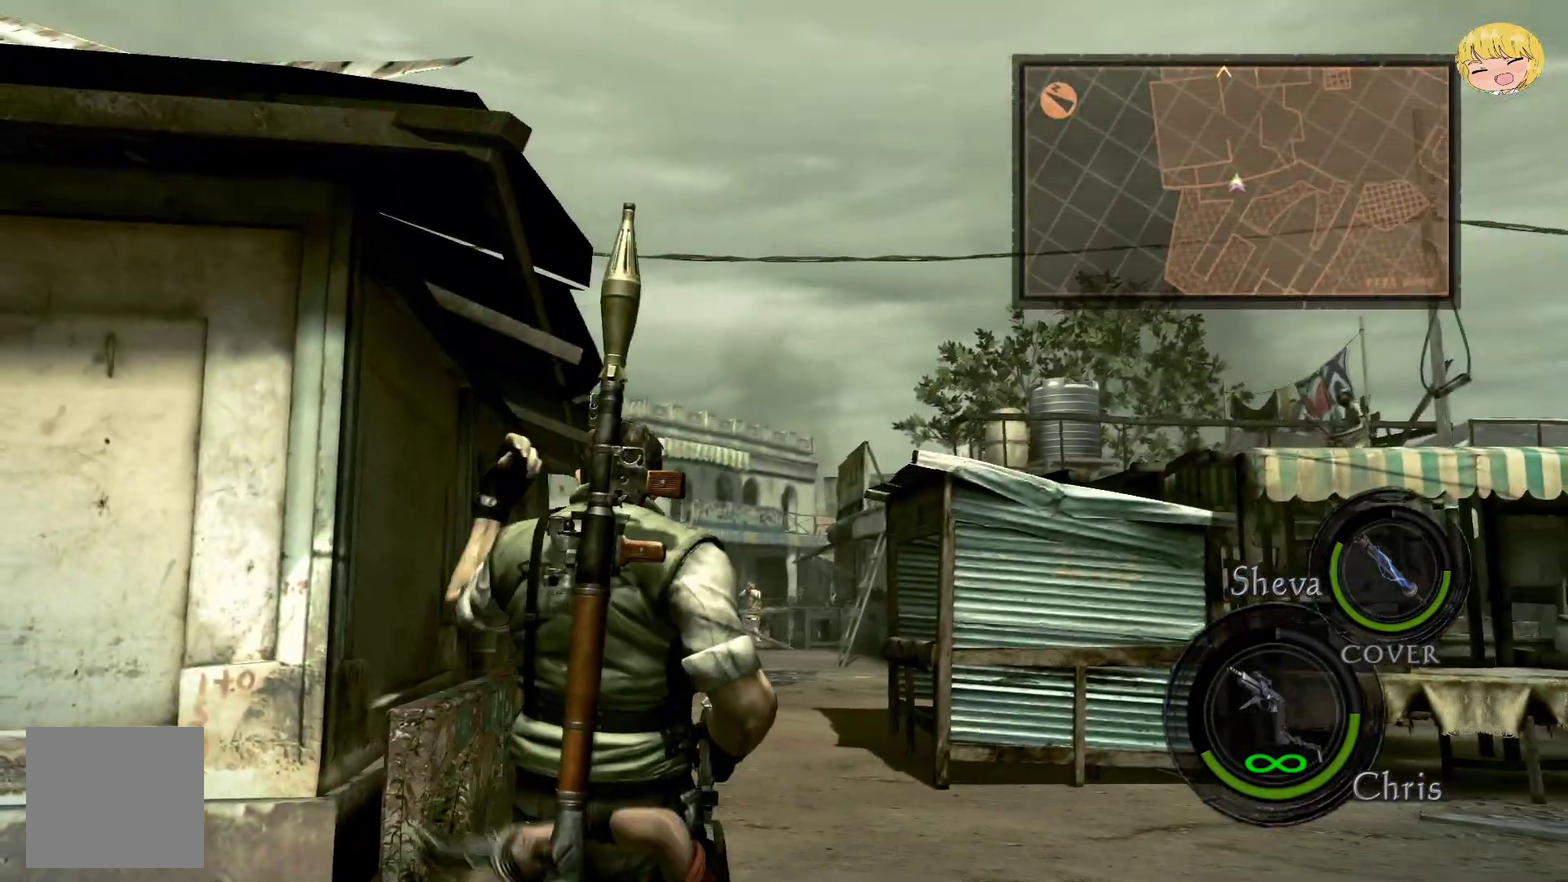
{"buttons": ["CROSS"], "left_stick": "up", "right_stick": "center", "events": [[50, "CROSS", "down"]]}
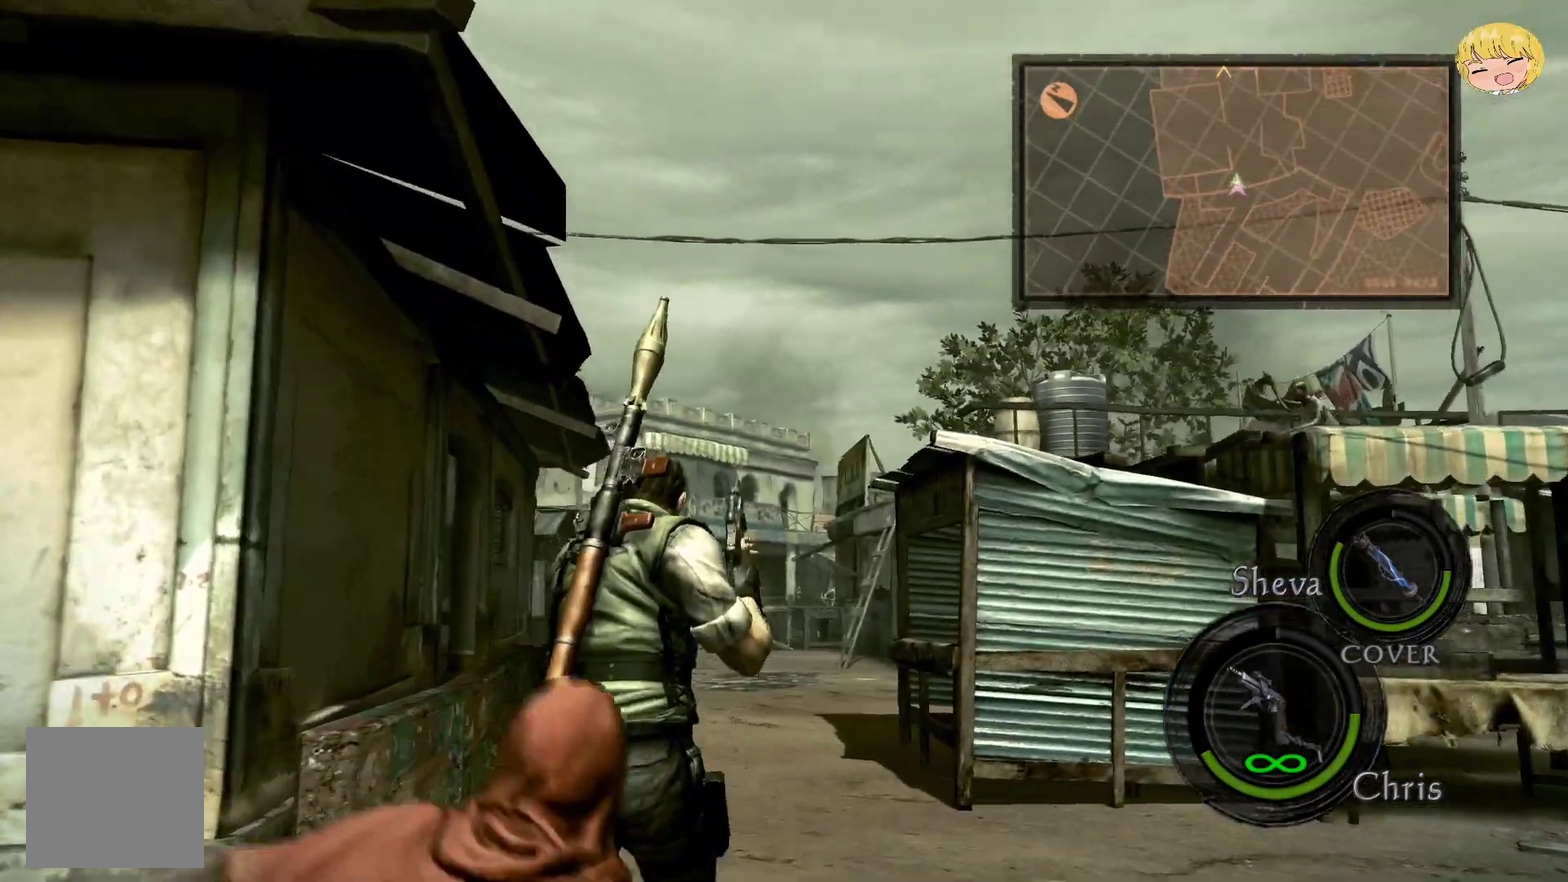
{"buttons": ["CROSS"], "left_stick": "up", "right_stick": "center", "events": []}